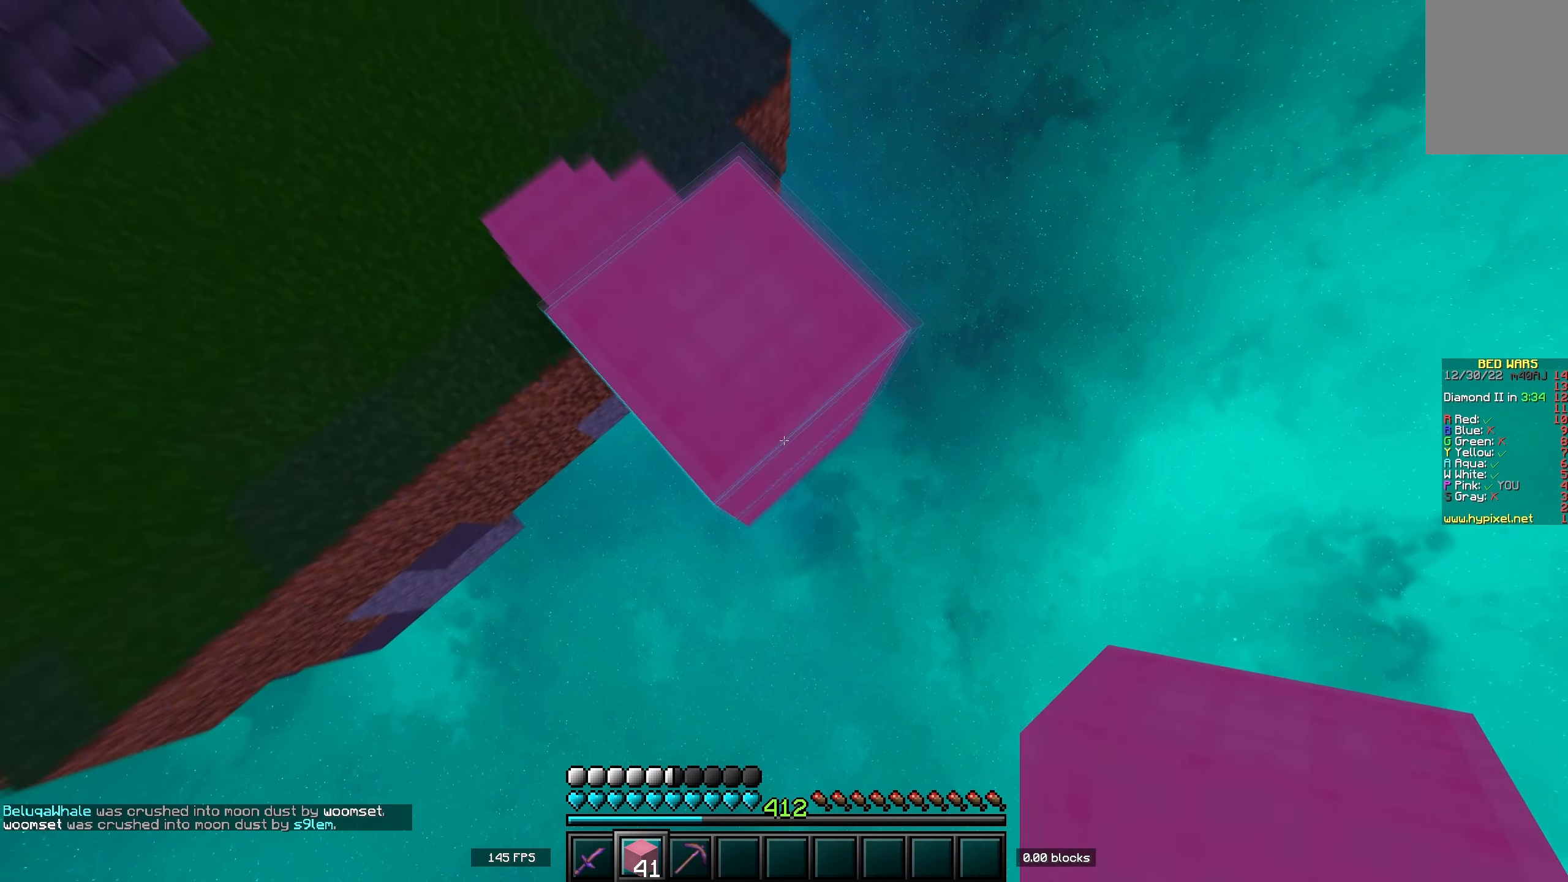
Gameplay with keyboard; each line is a JSON object with the keys held at the frame after it. "events" lists presses ("down") and releases ("up") of "a", "d", "s", "space" and "w" between this image and that frame as [ms after this image, input, new state], when the widget could be followed in between. No other keys are recorded. Mouse input is not recorded.
{"keys": ["d", "s"], "events": [[183, "space", "up"]]}
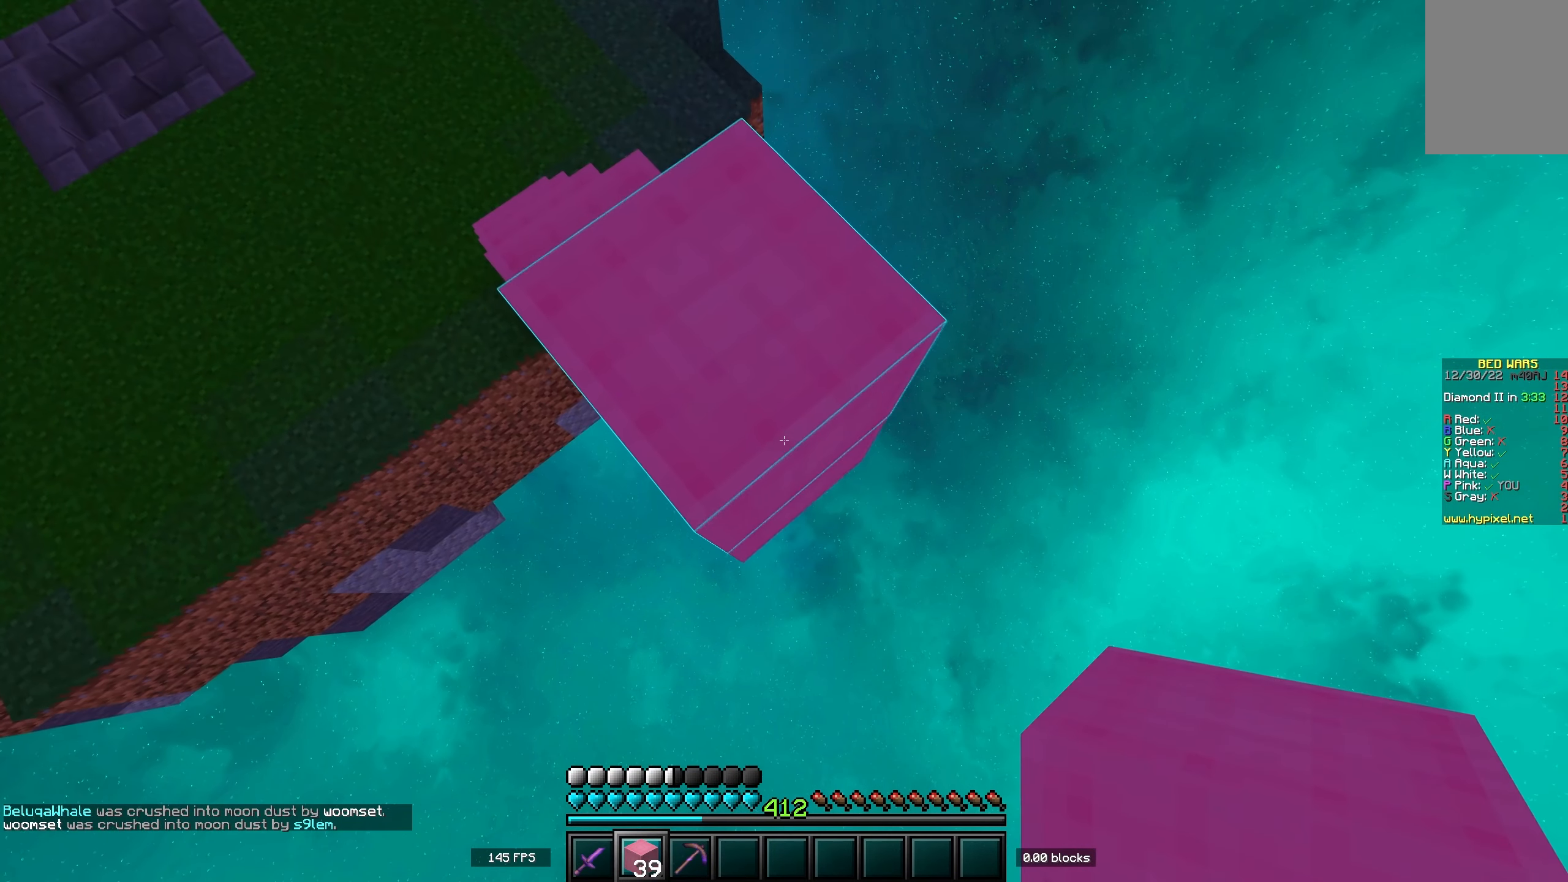
{"keys": ["d", "s"], "events": []}
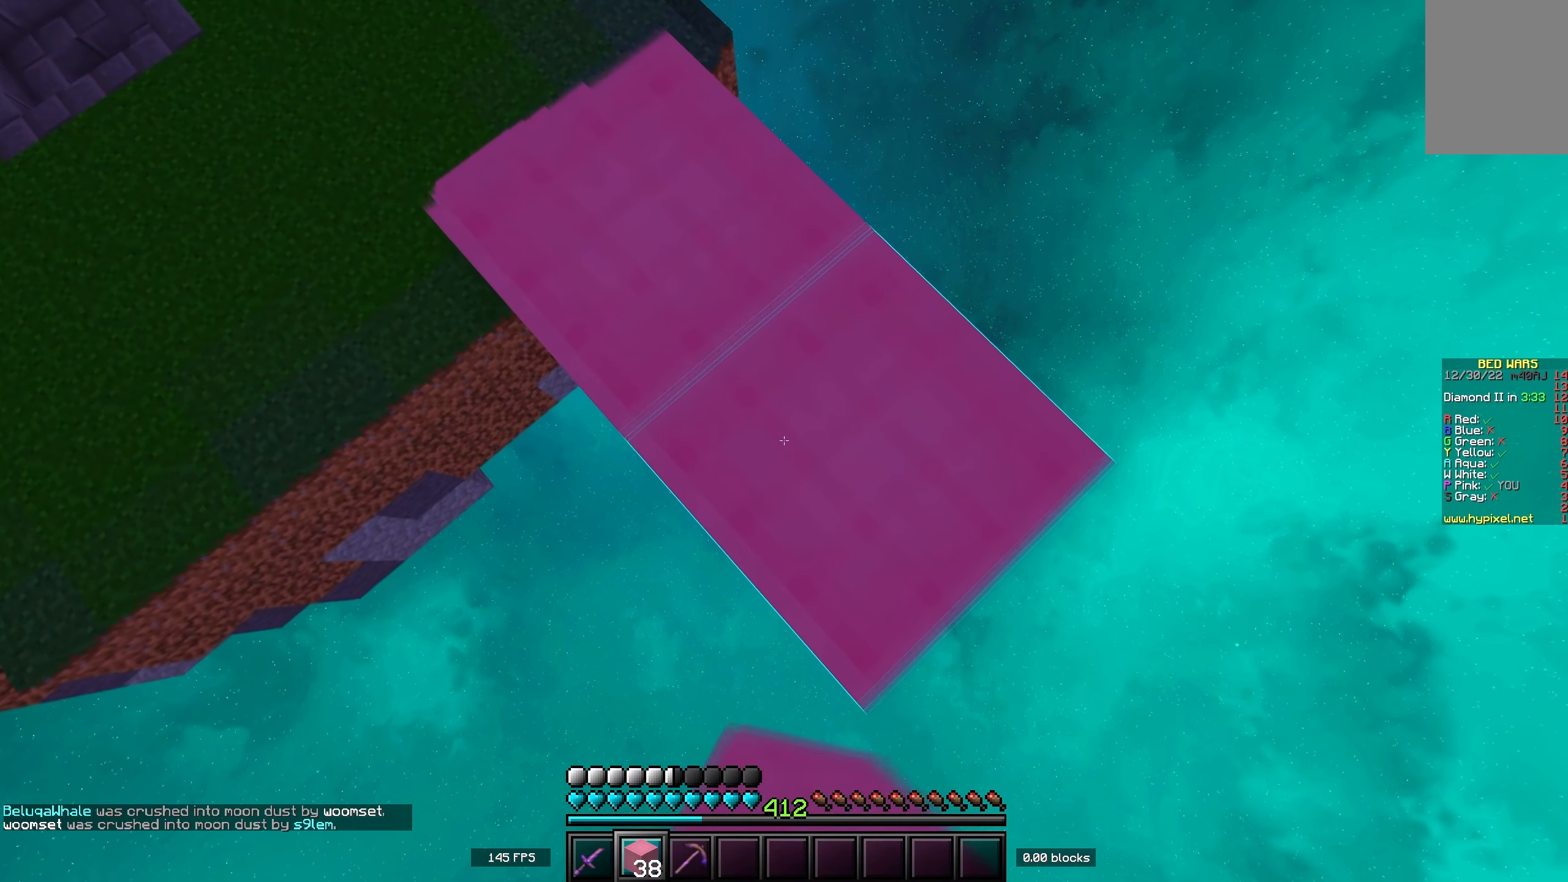
{"keys": ["d", "s"], "events": []}
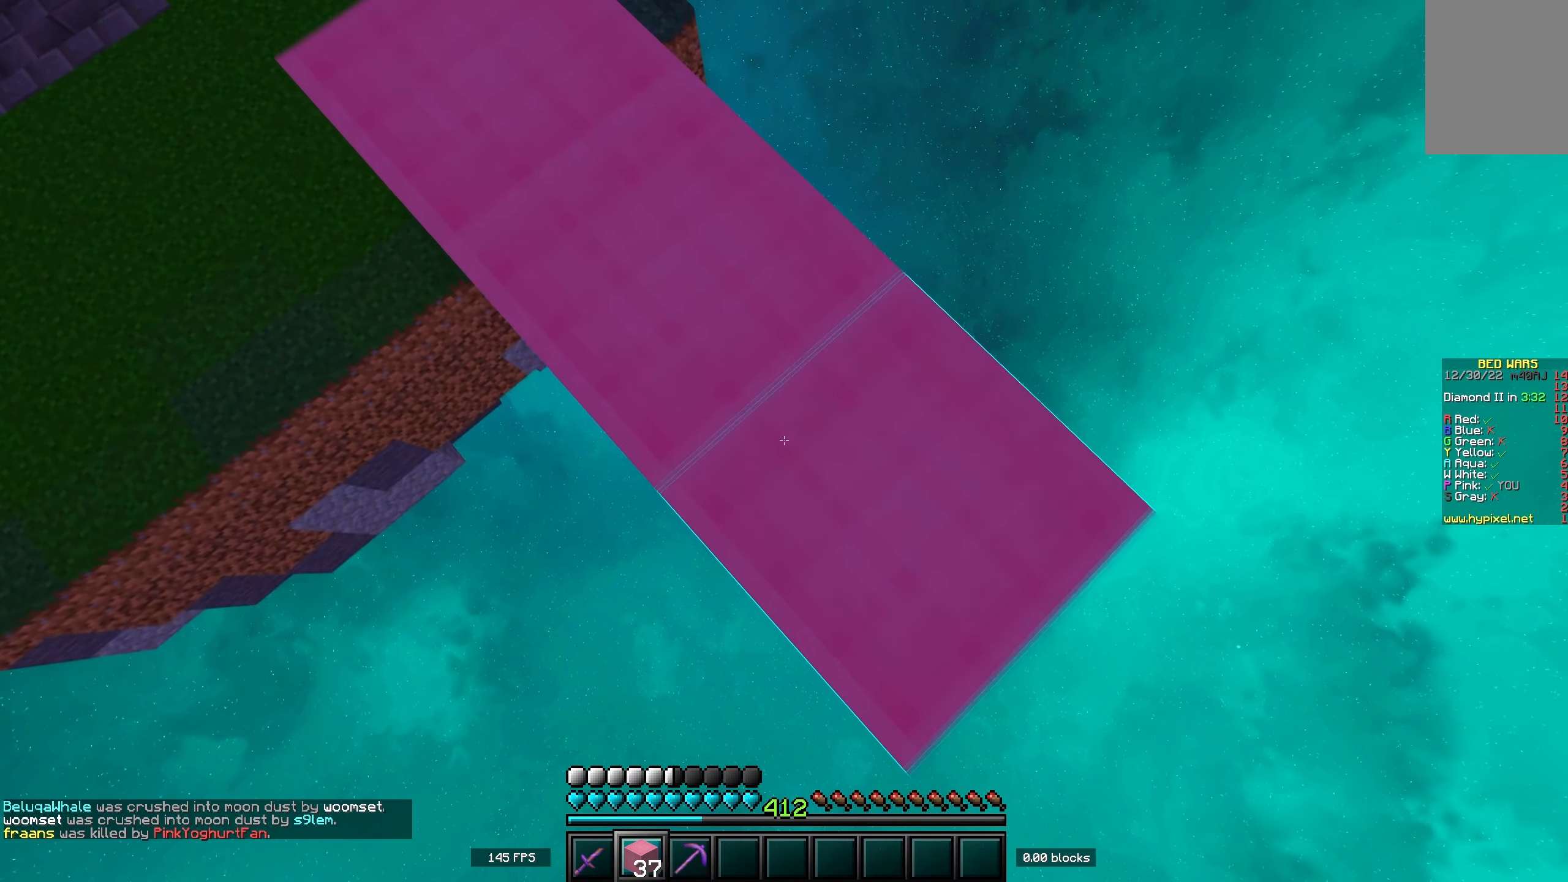
{"keys": ["d", "s"], "events": []}
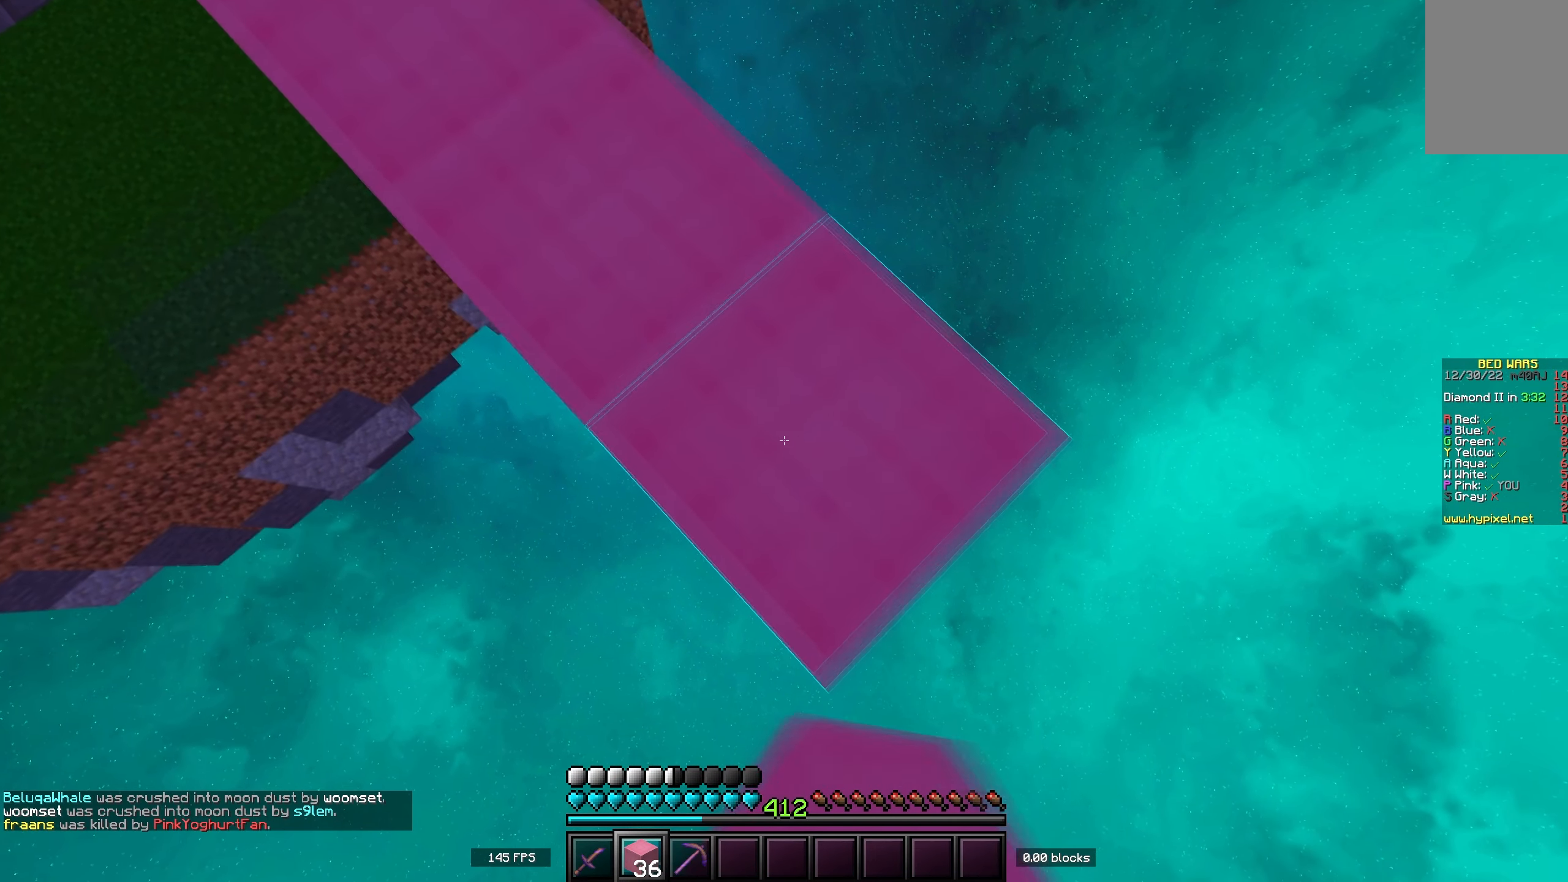
{"keys": ["d", "s"], "events": []}
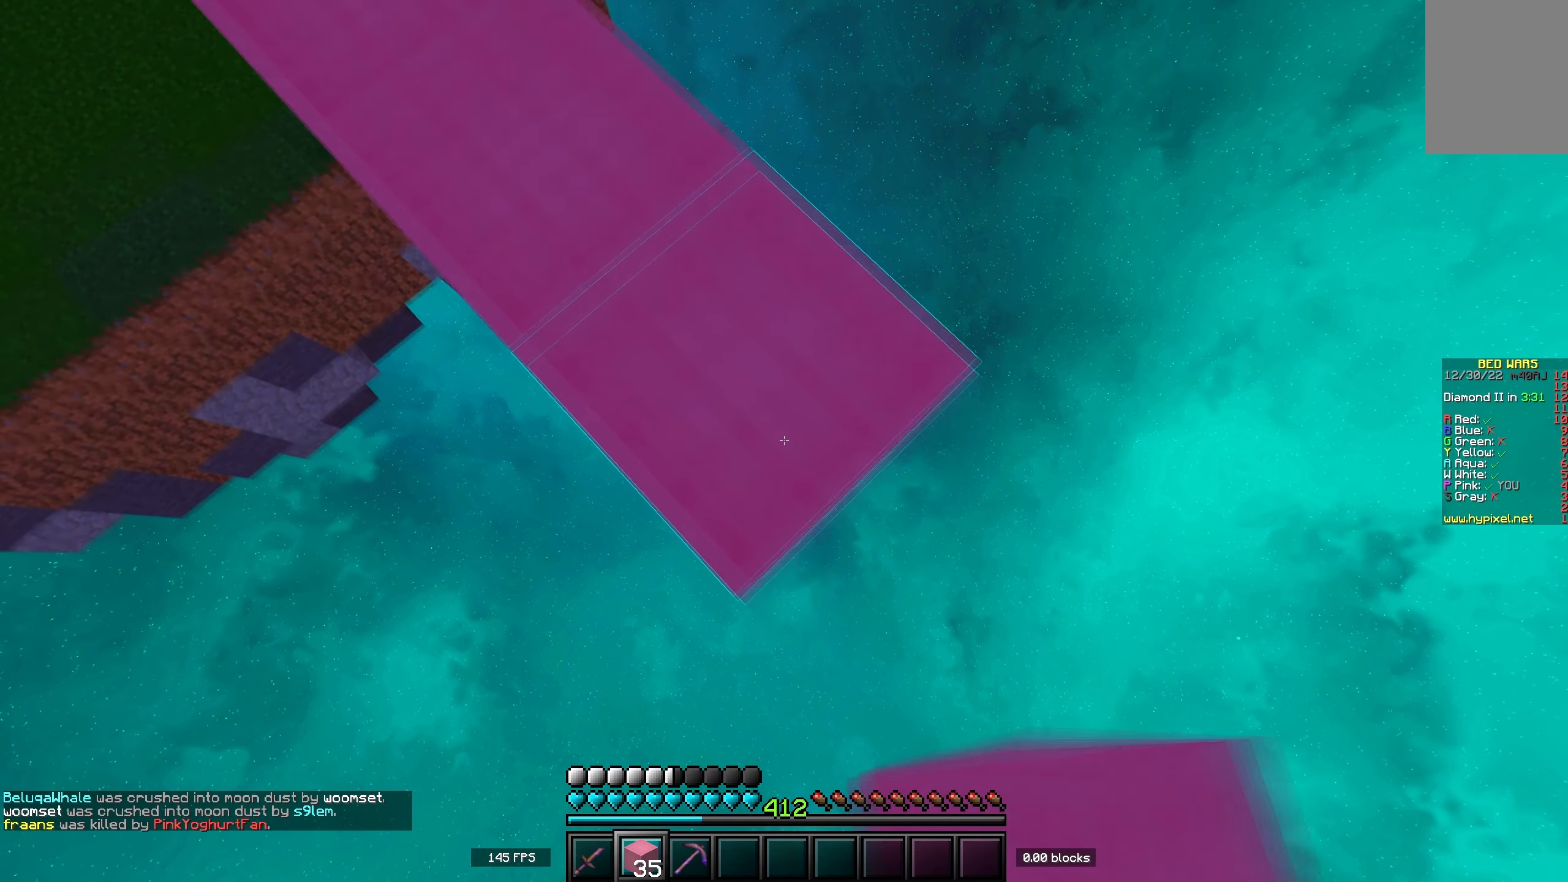
{"keys": ["d", "s"], "events": []}
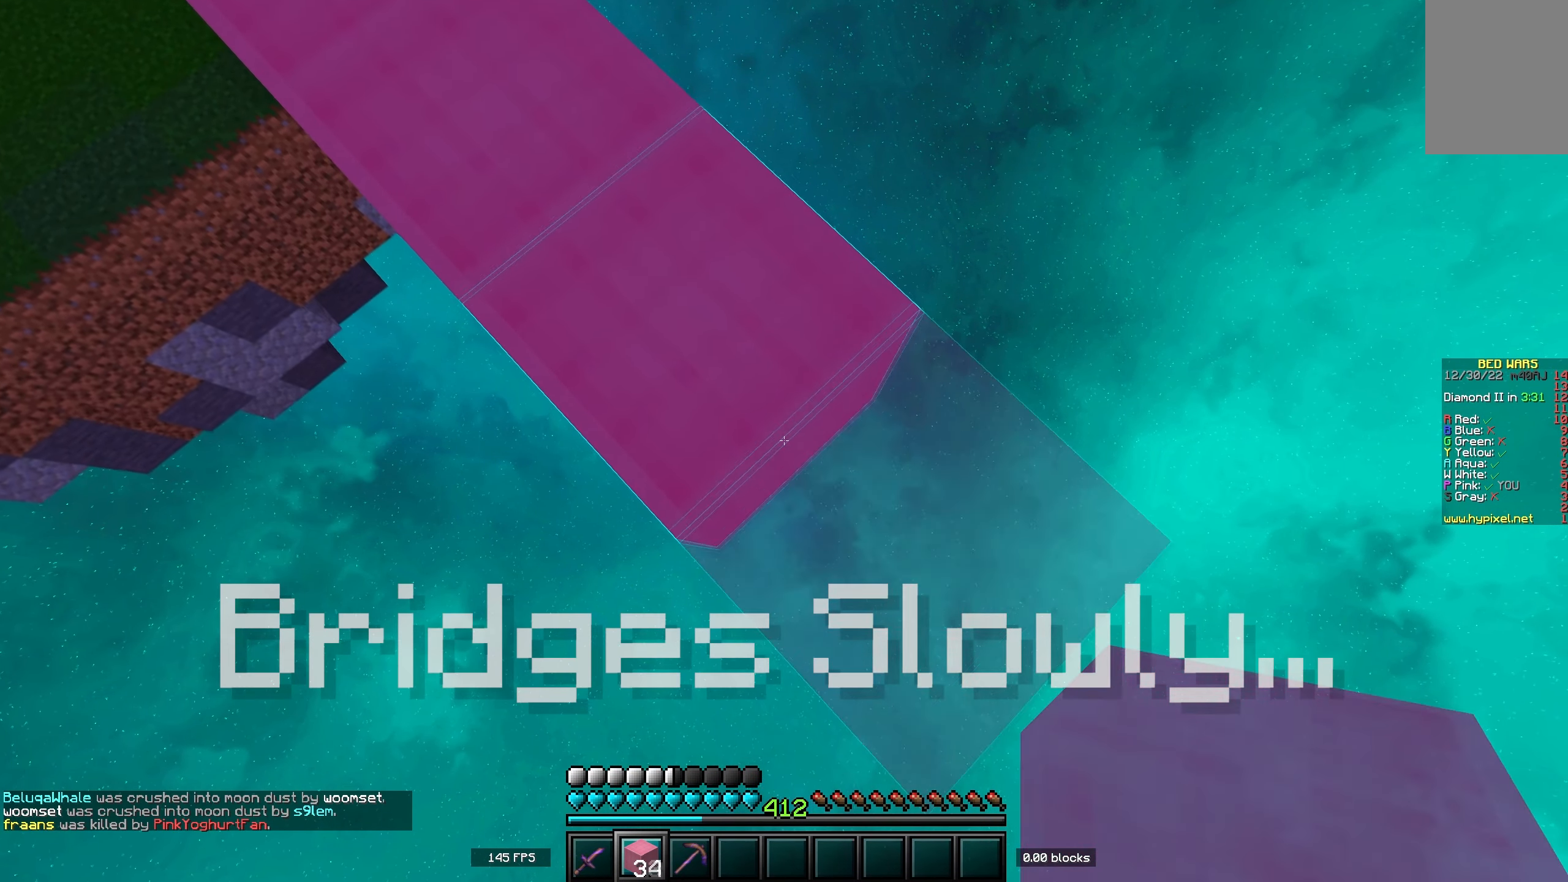
{"keys": ["d", "s"], "events": []}
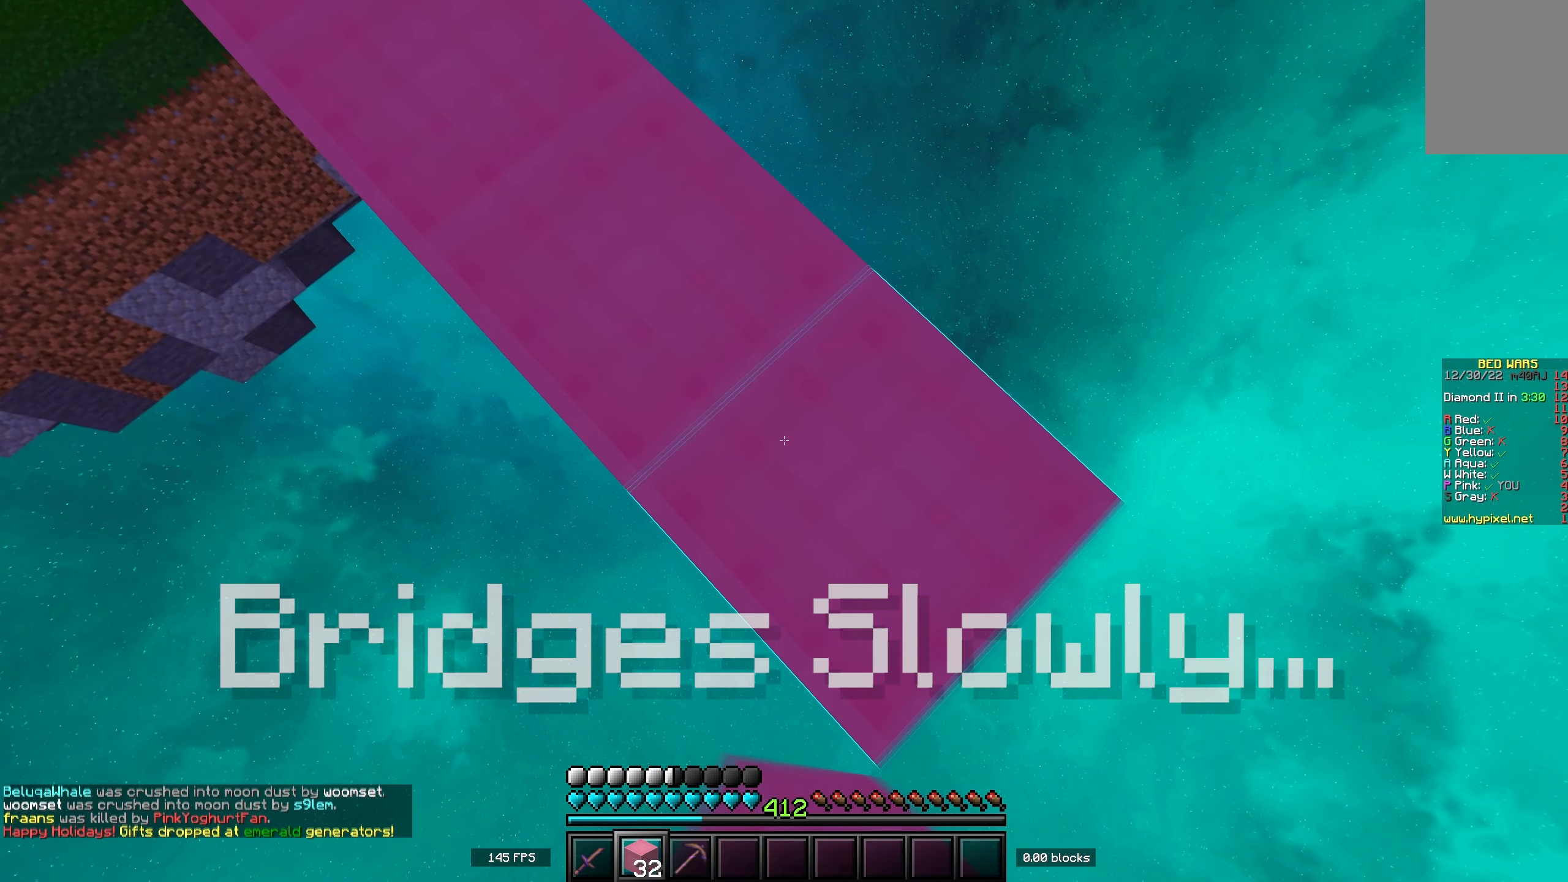
{"keys": ["d", "s"], "events": []}
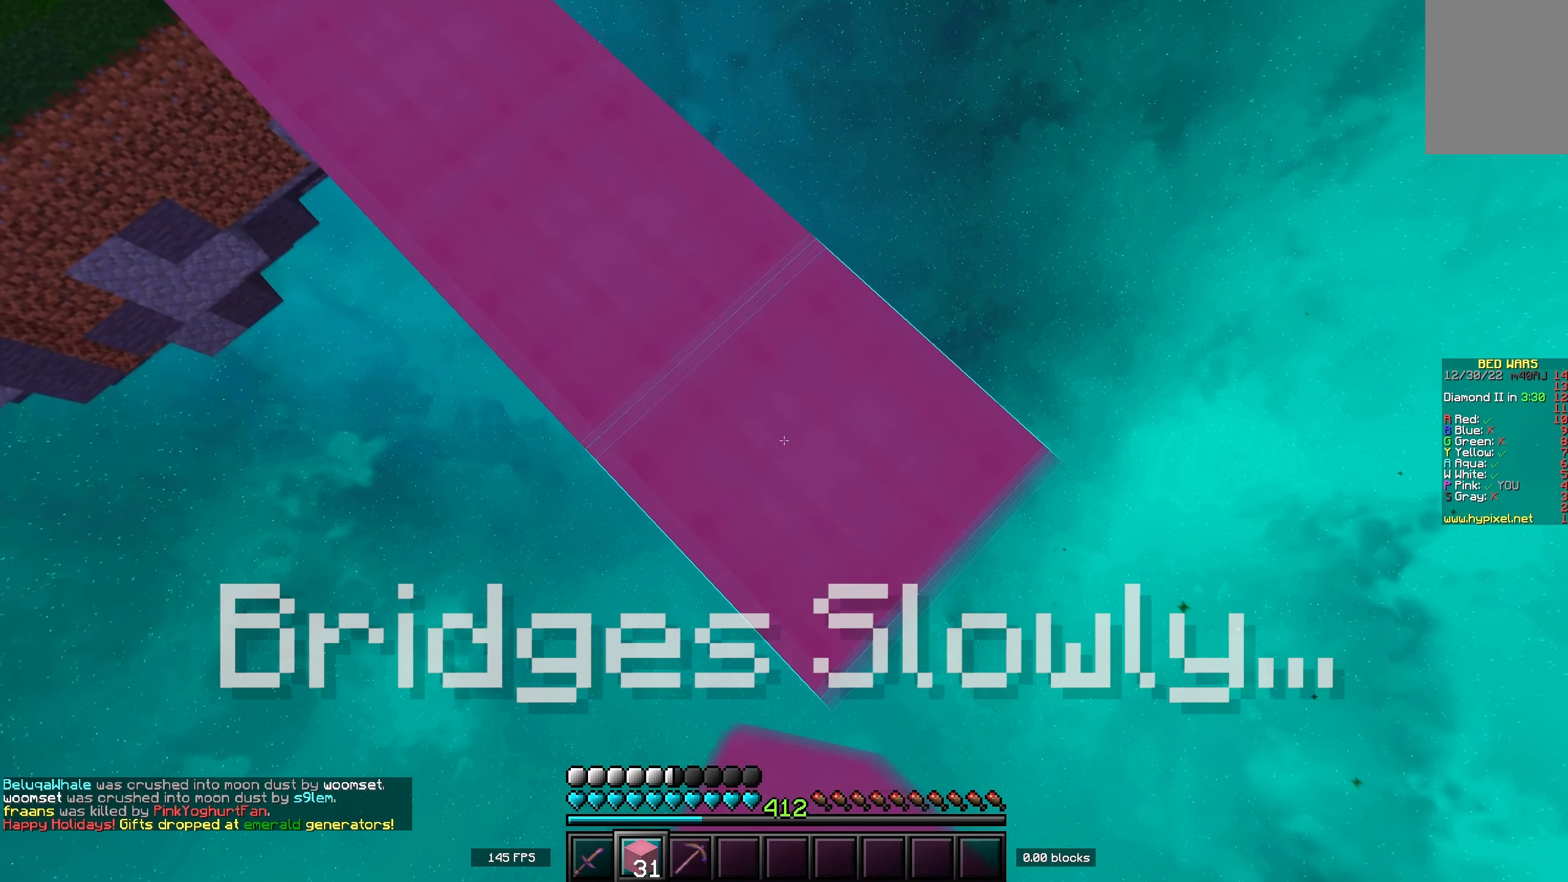
{"keys": ["w"], "events": [[283, "s", "up"], [350, "d", "up"], [367, "w", "down"]]}
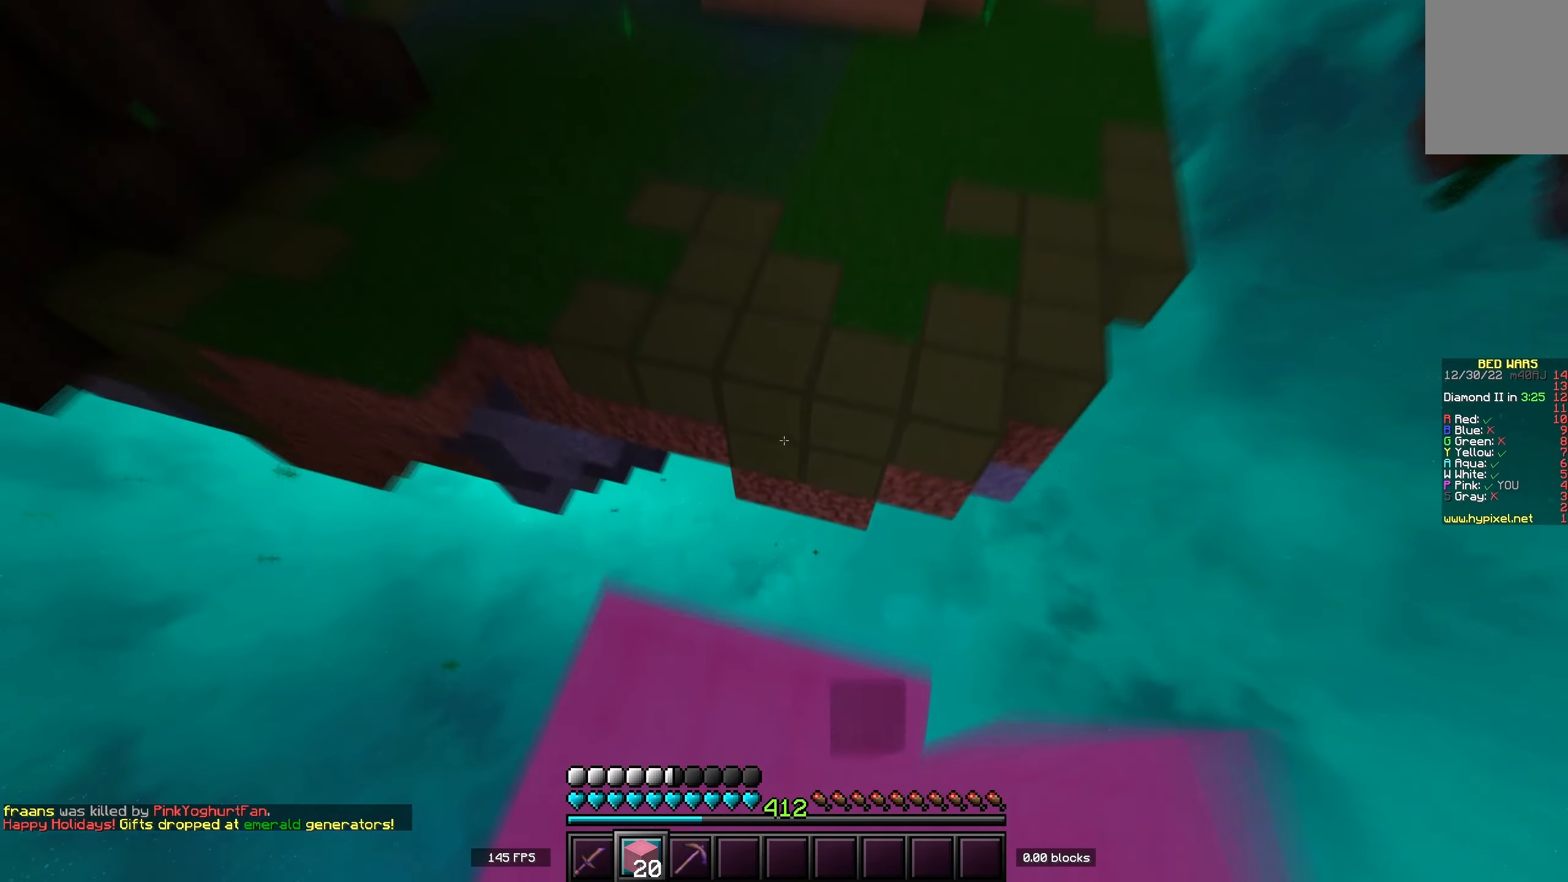
{"keys": ["a", "w"], "events": [[33, "space", "down"], [334, "d", "down"], [400, "space", "up"], [467, "a", "down"], [484, "d", "up"]]}
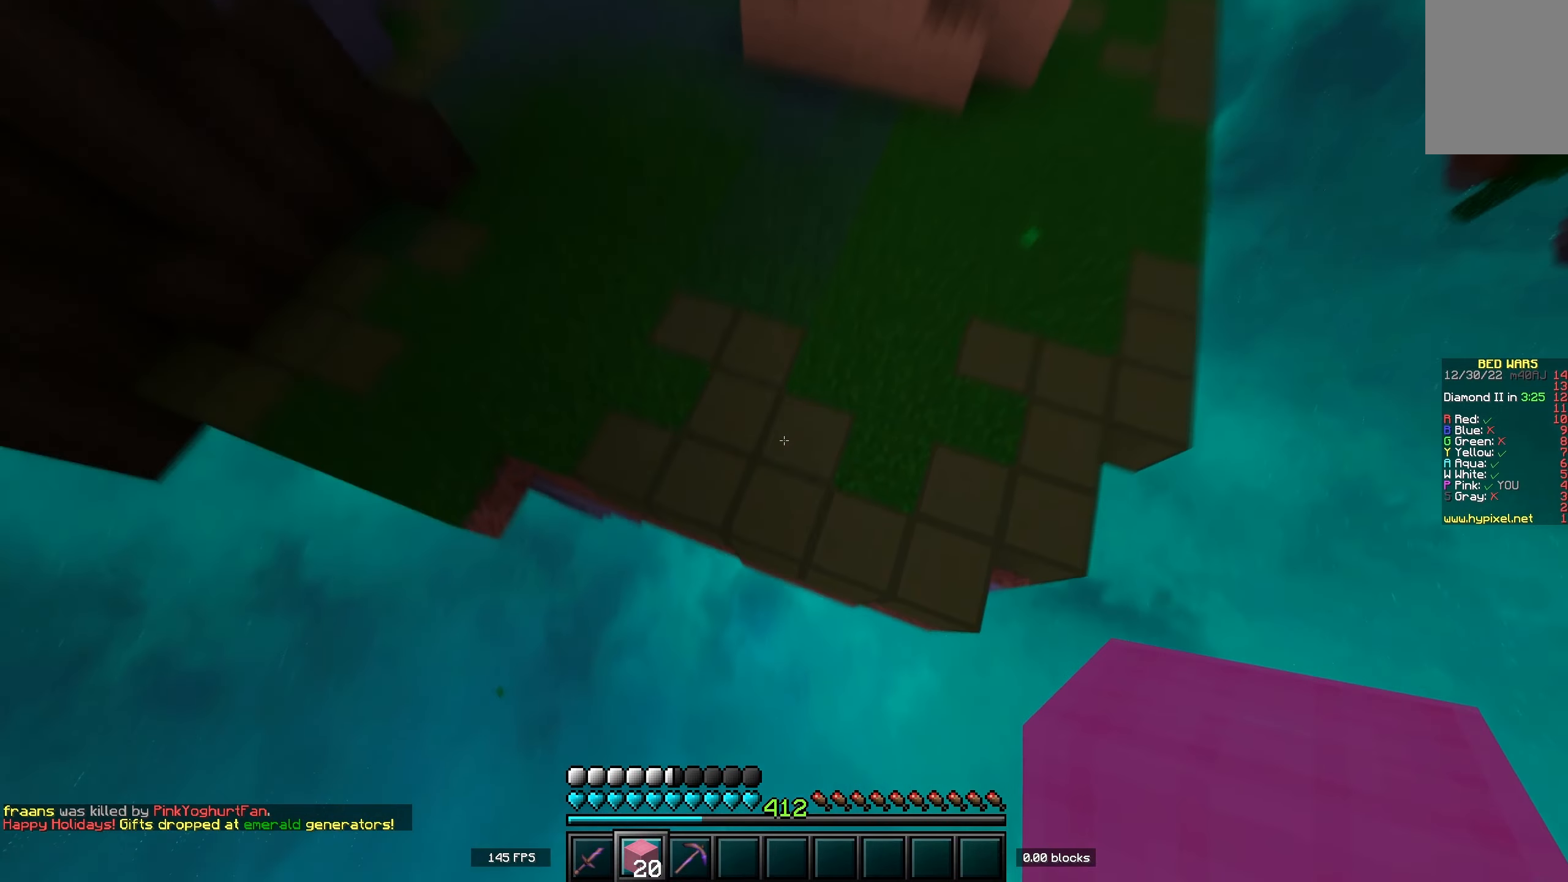
{"keys": ["w"], "events": [[134, "a", "up"]]}
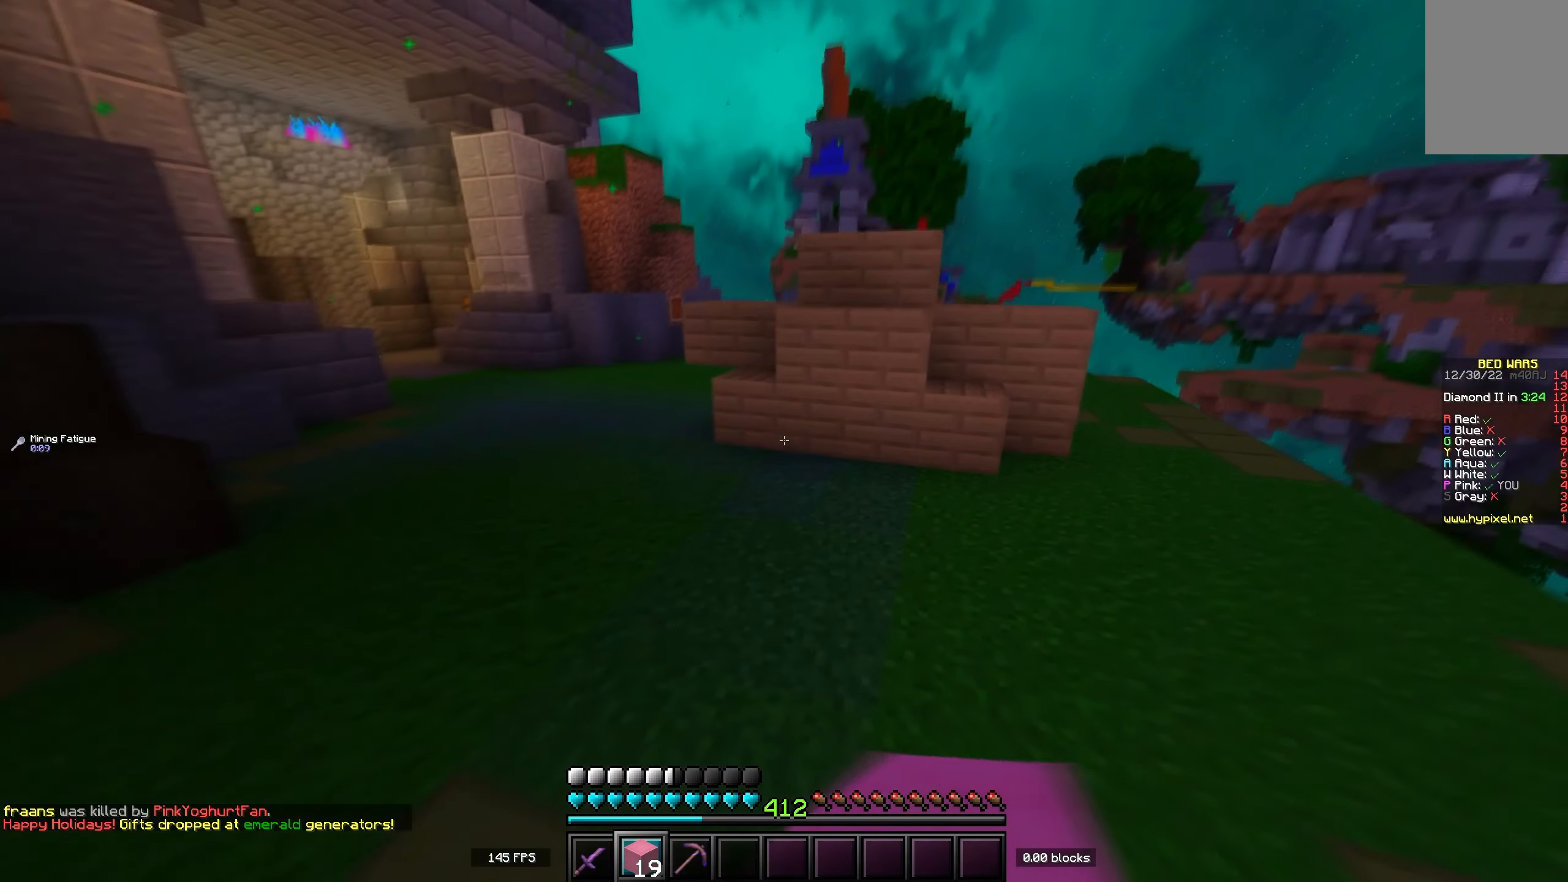
{"keys": ["w"], "events": []}
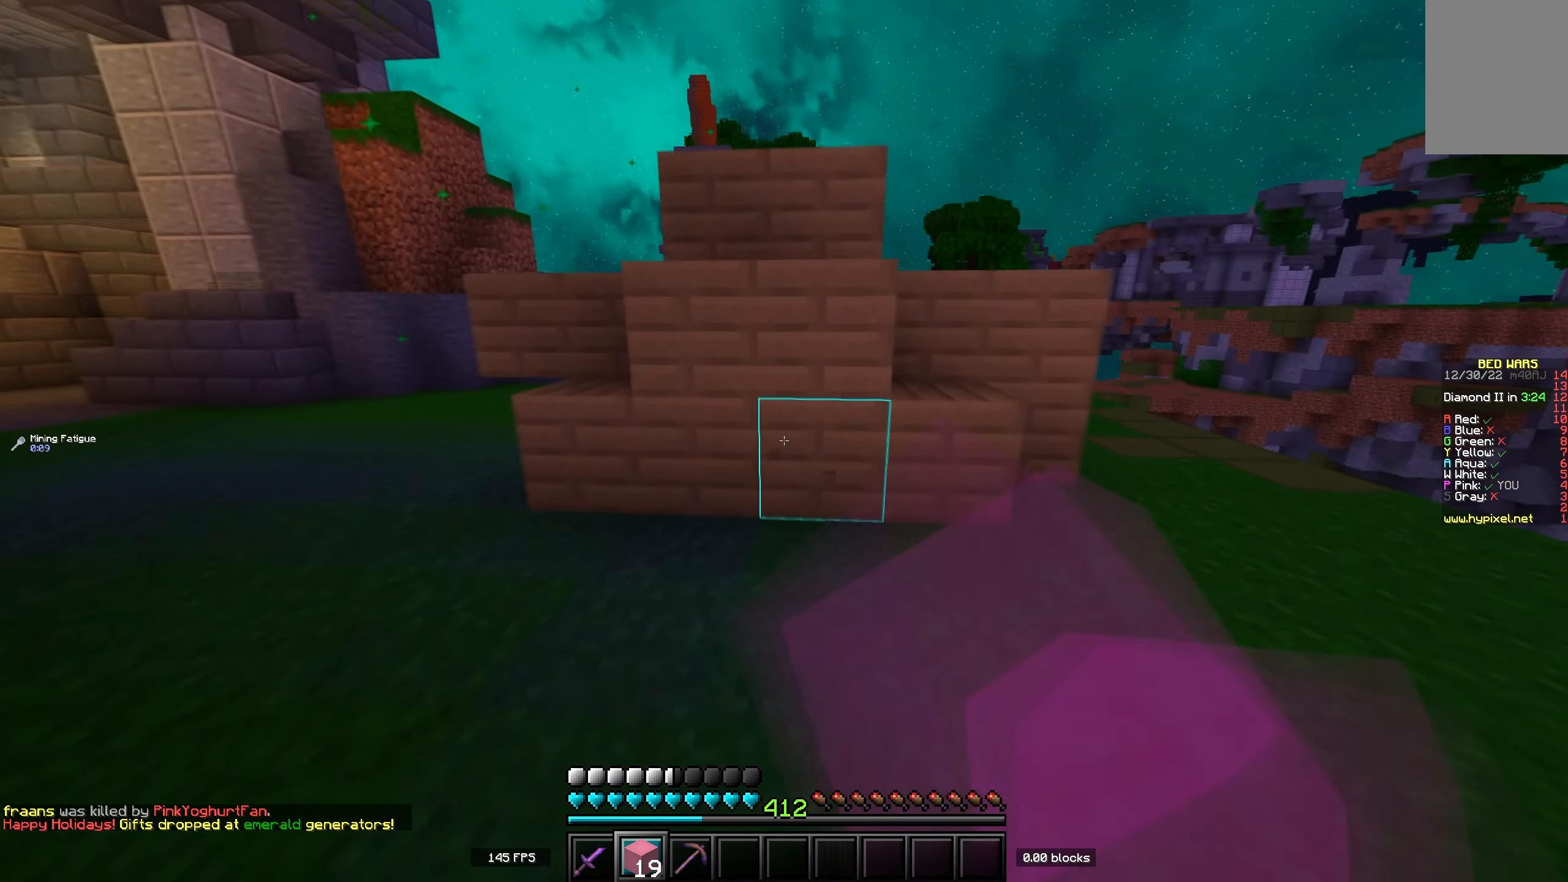
{"keys": [], "events": [[17, "w", "up"]]}
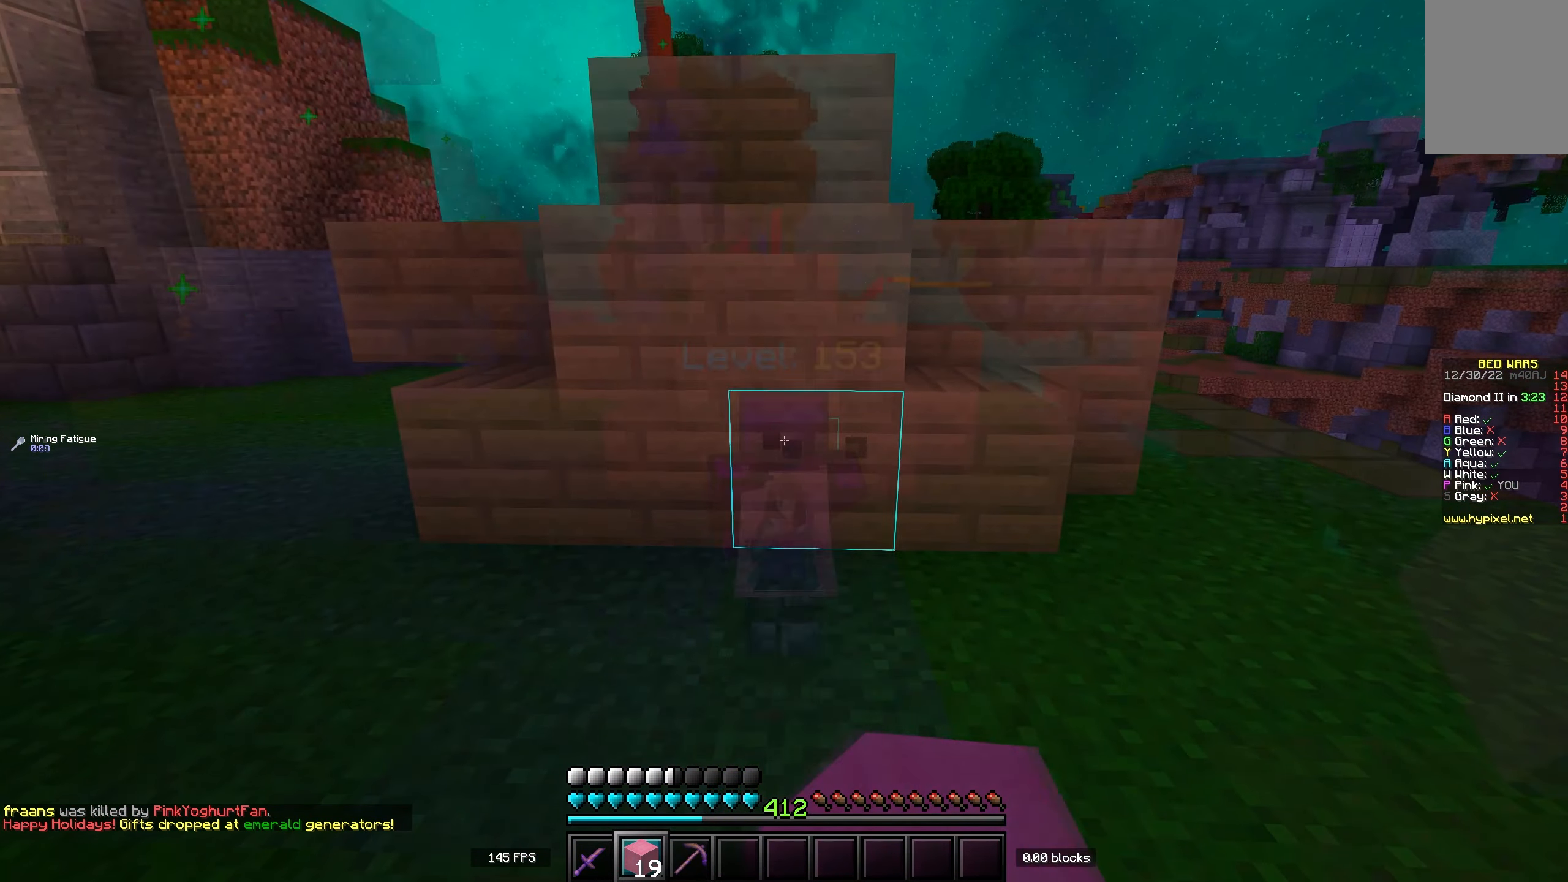
{"keys": ["w"], "events": [[234, "w", "down"]]}
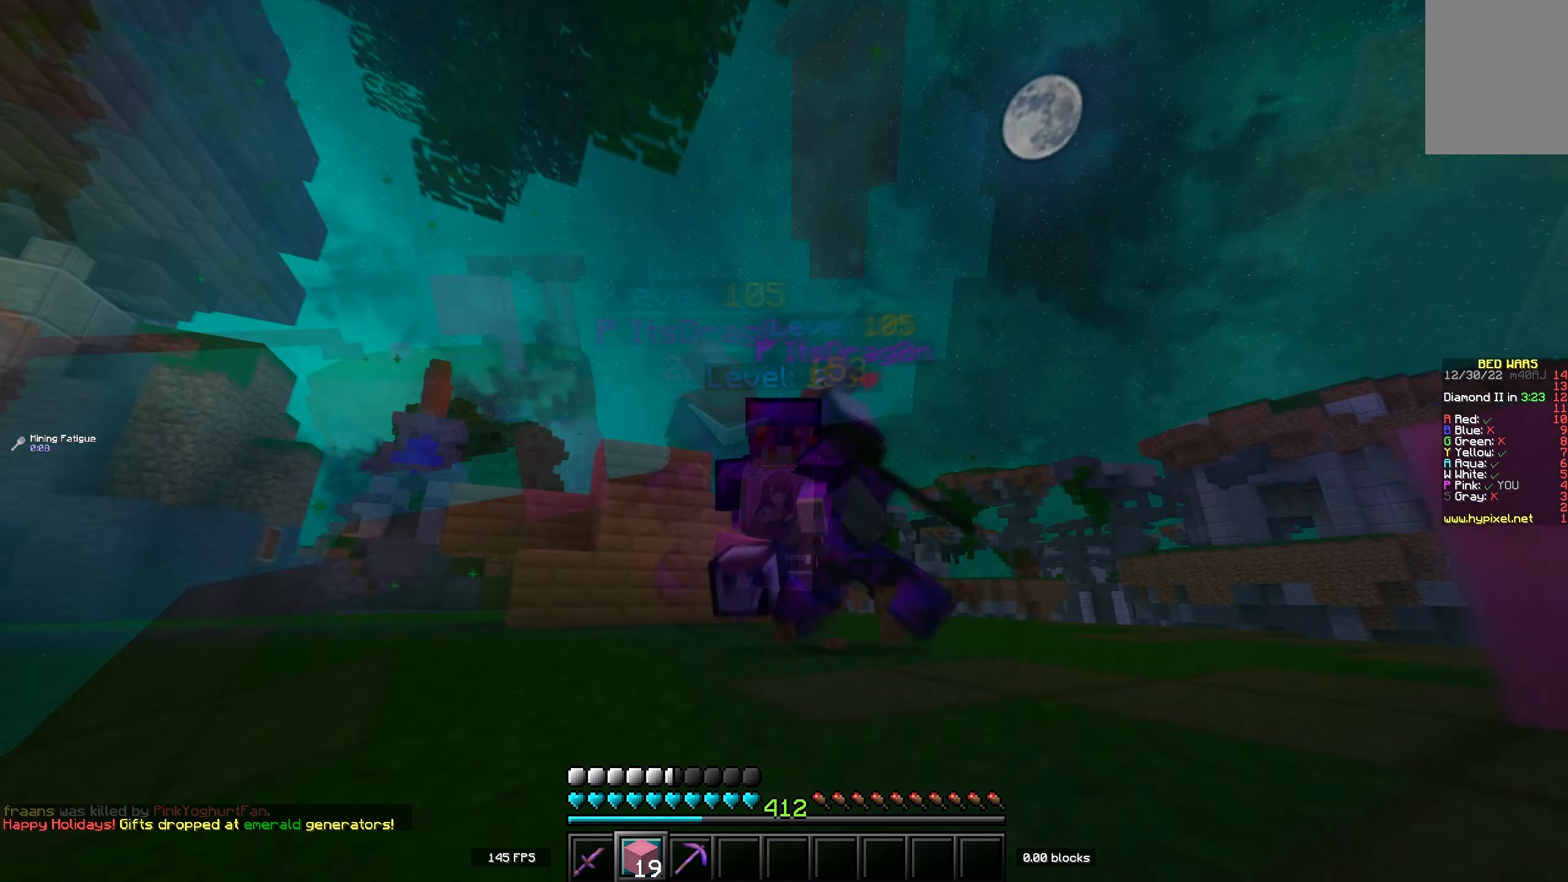
{"keys": [], "events": [[267, "w", "up"]]}
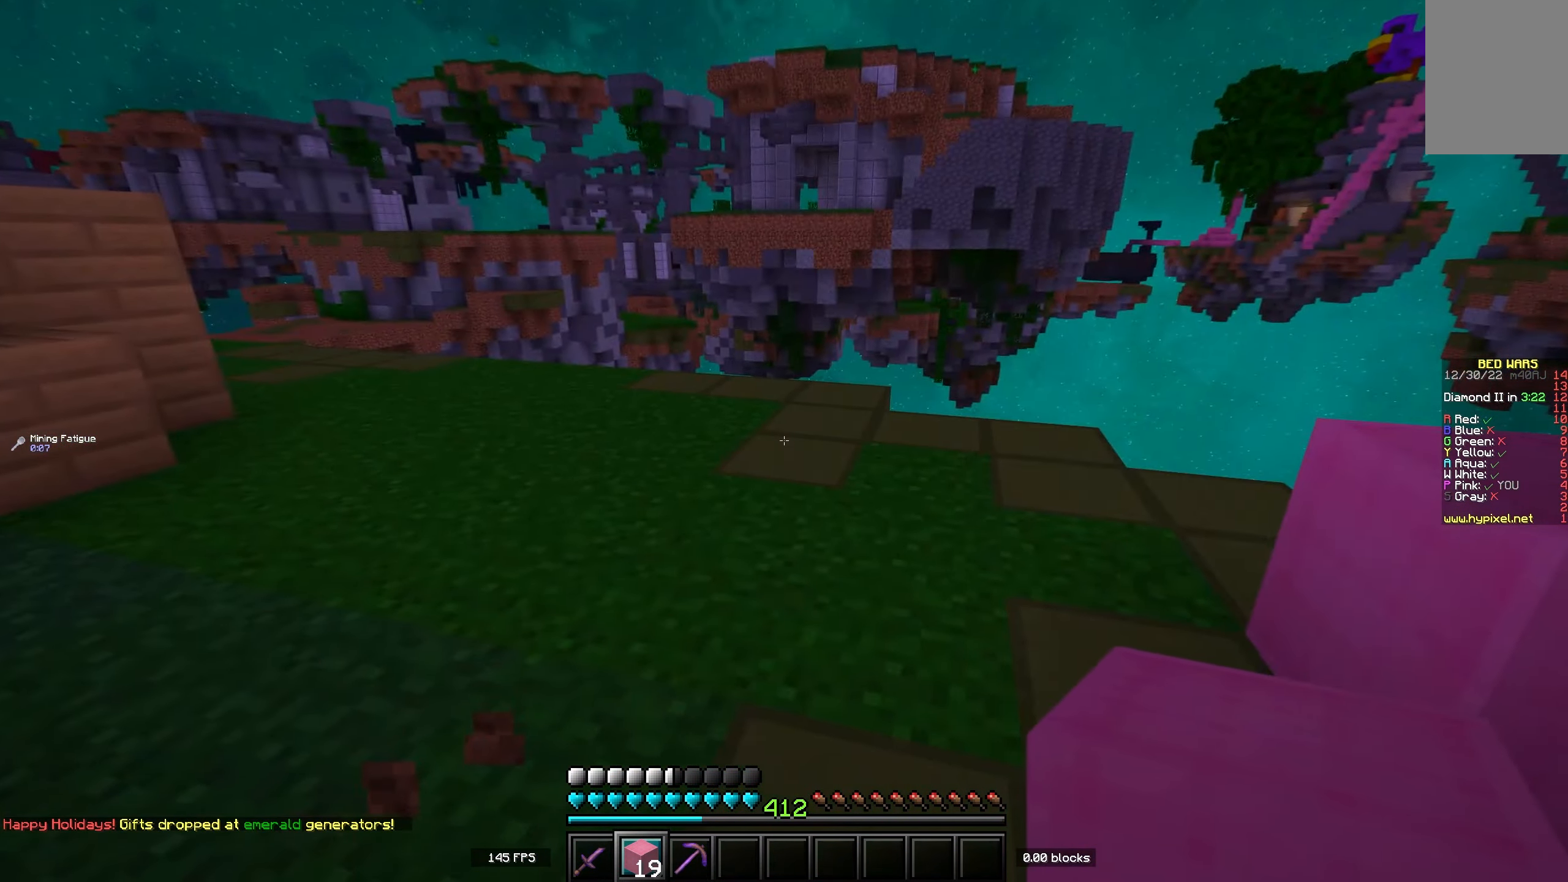
{"keys": ["w"], "events": [[217, "w", "down"]]}
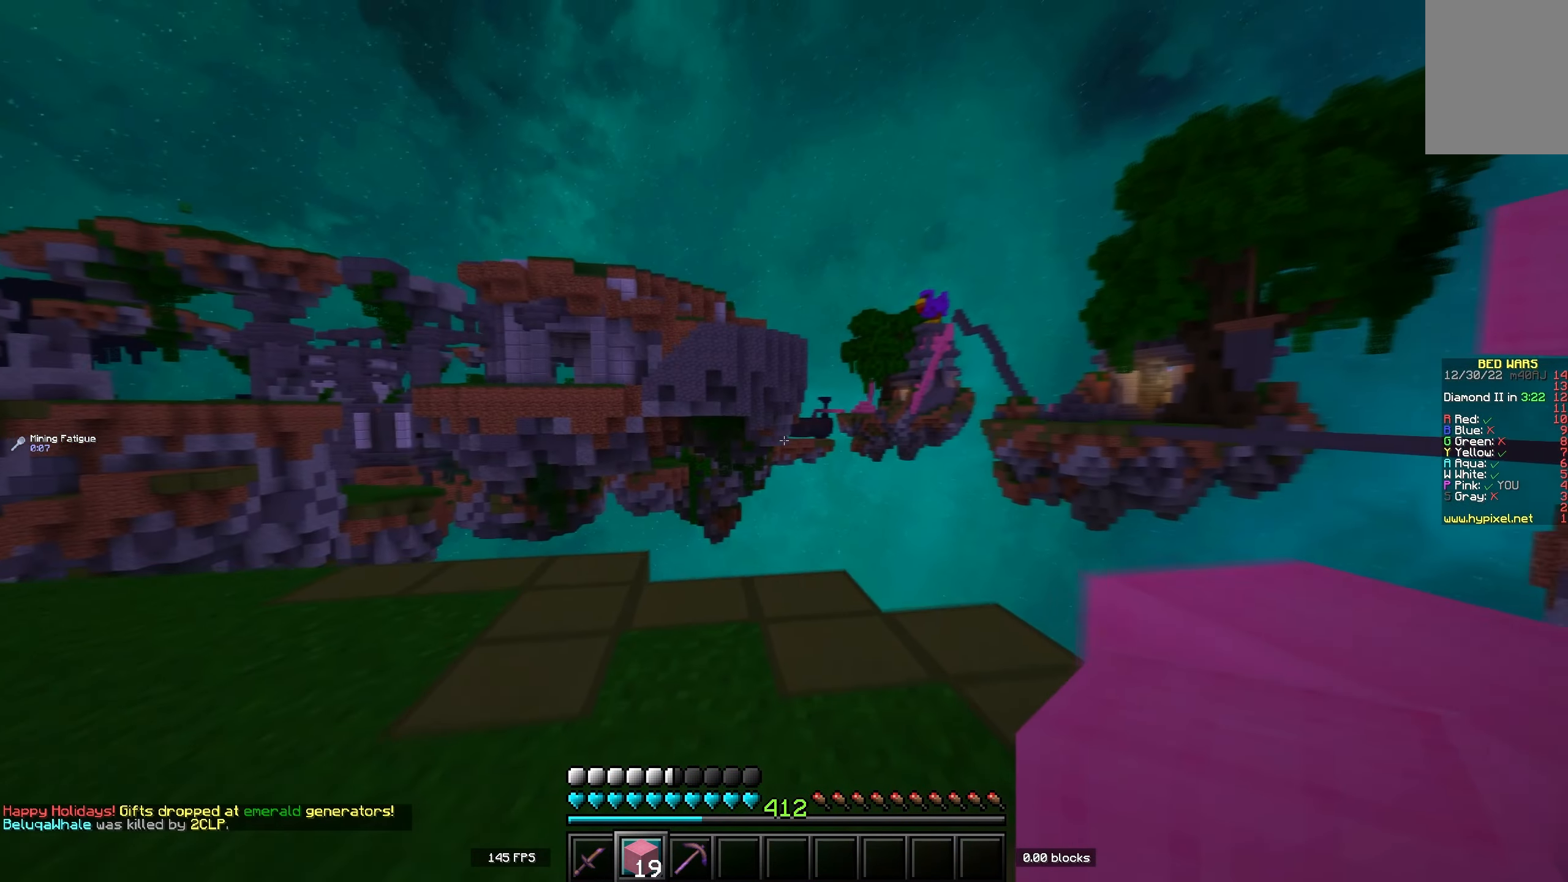
{"keys": ["a", "space", "w"], "events": [[100, "space", "down"], [384, "a", "down"]]}
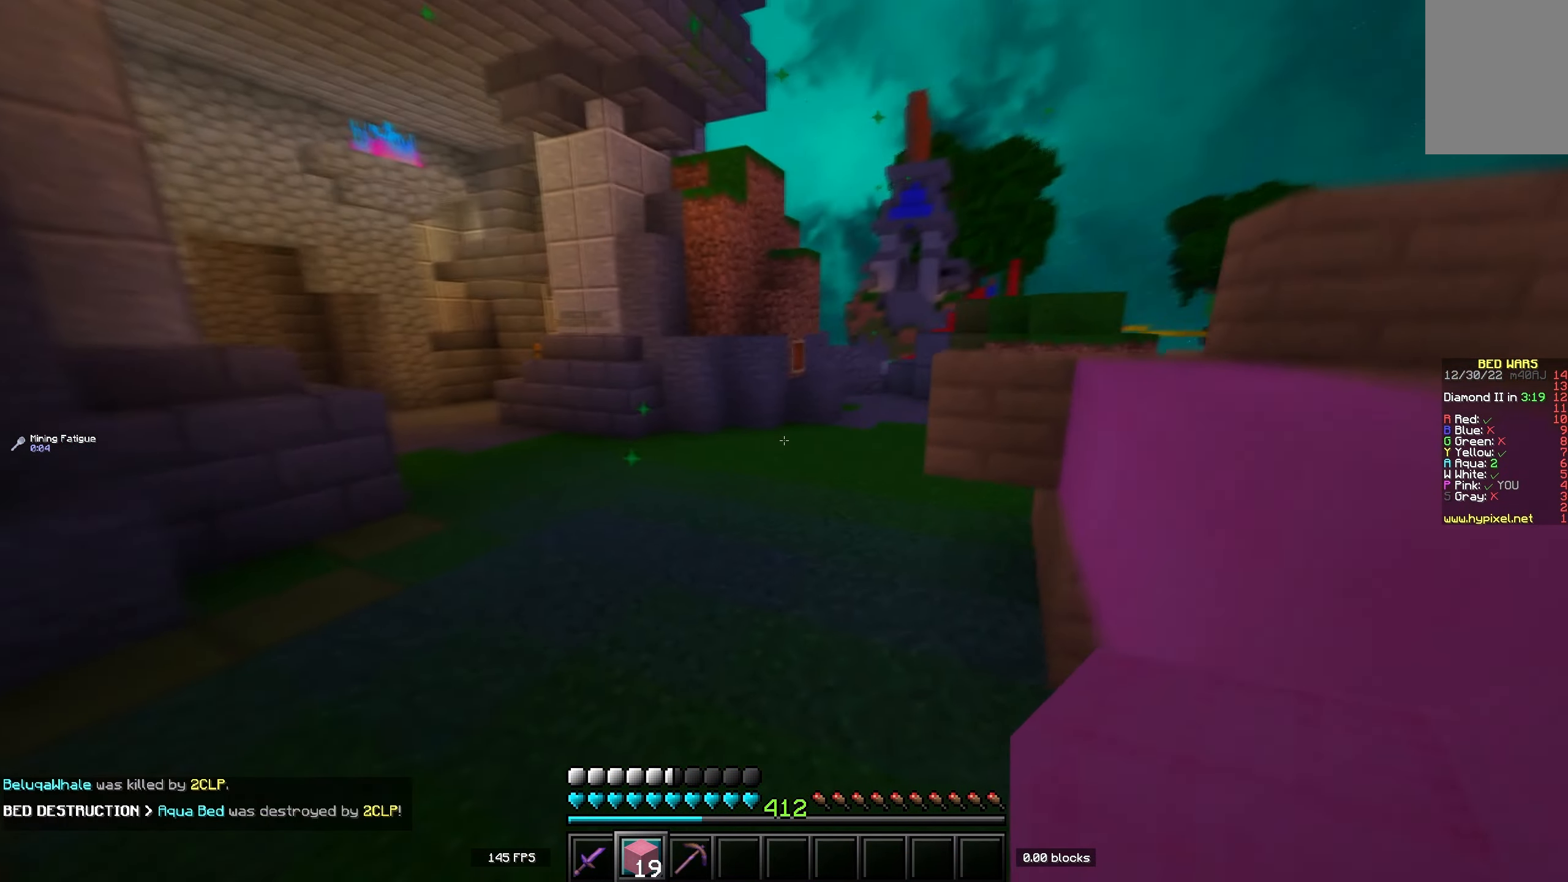
{"keys": ["a", "space", "w"], "events": []}
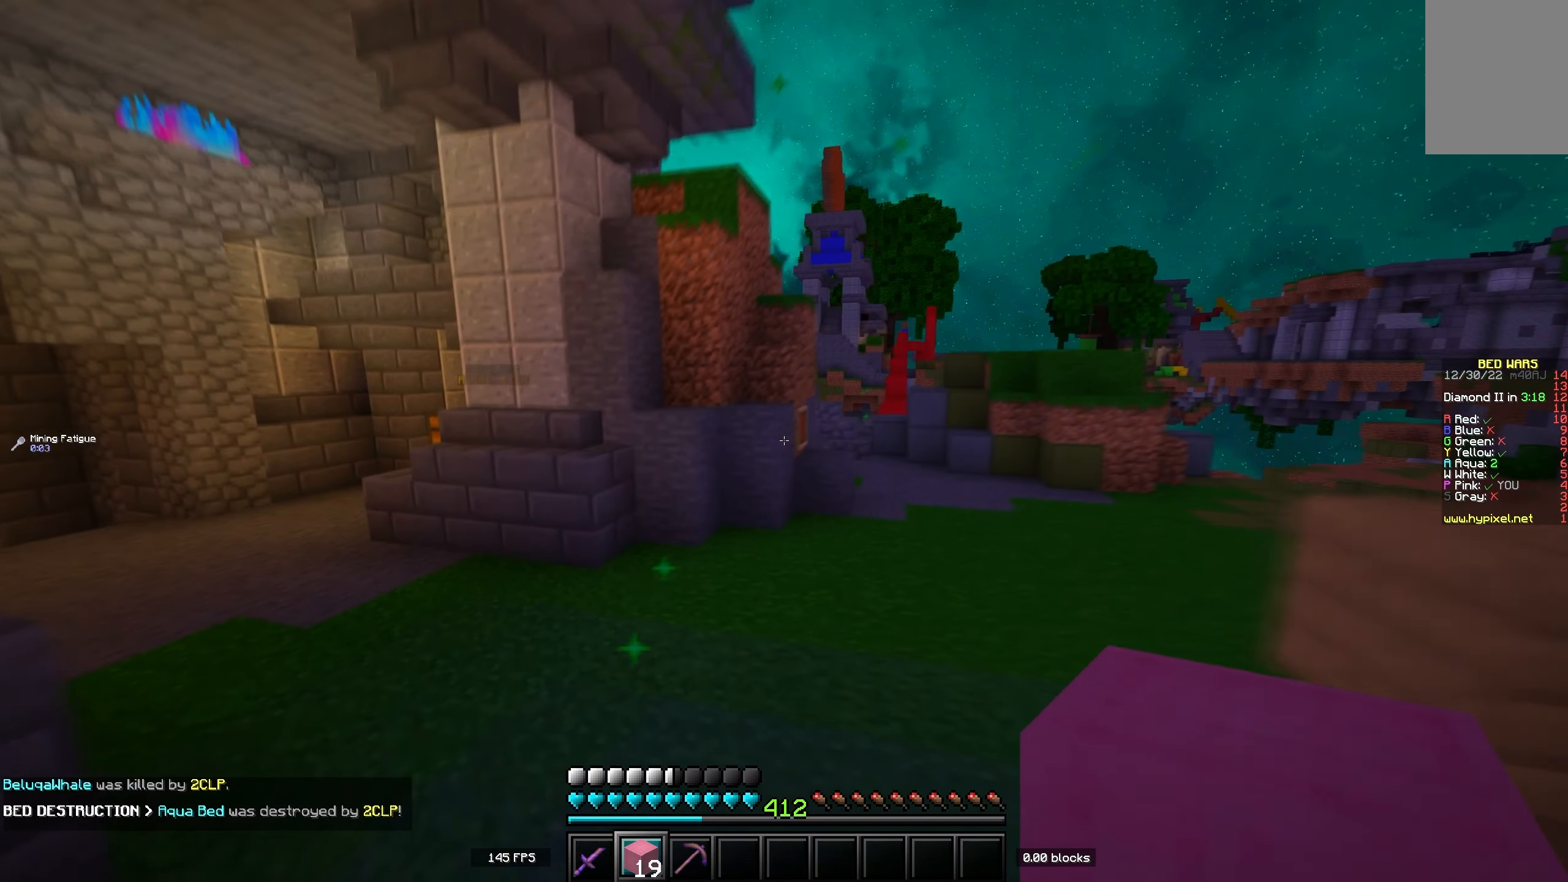
{"keys": ["d", "space", "w"], "events": [[200, "a", "up"], [500, "d", "down"]]}
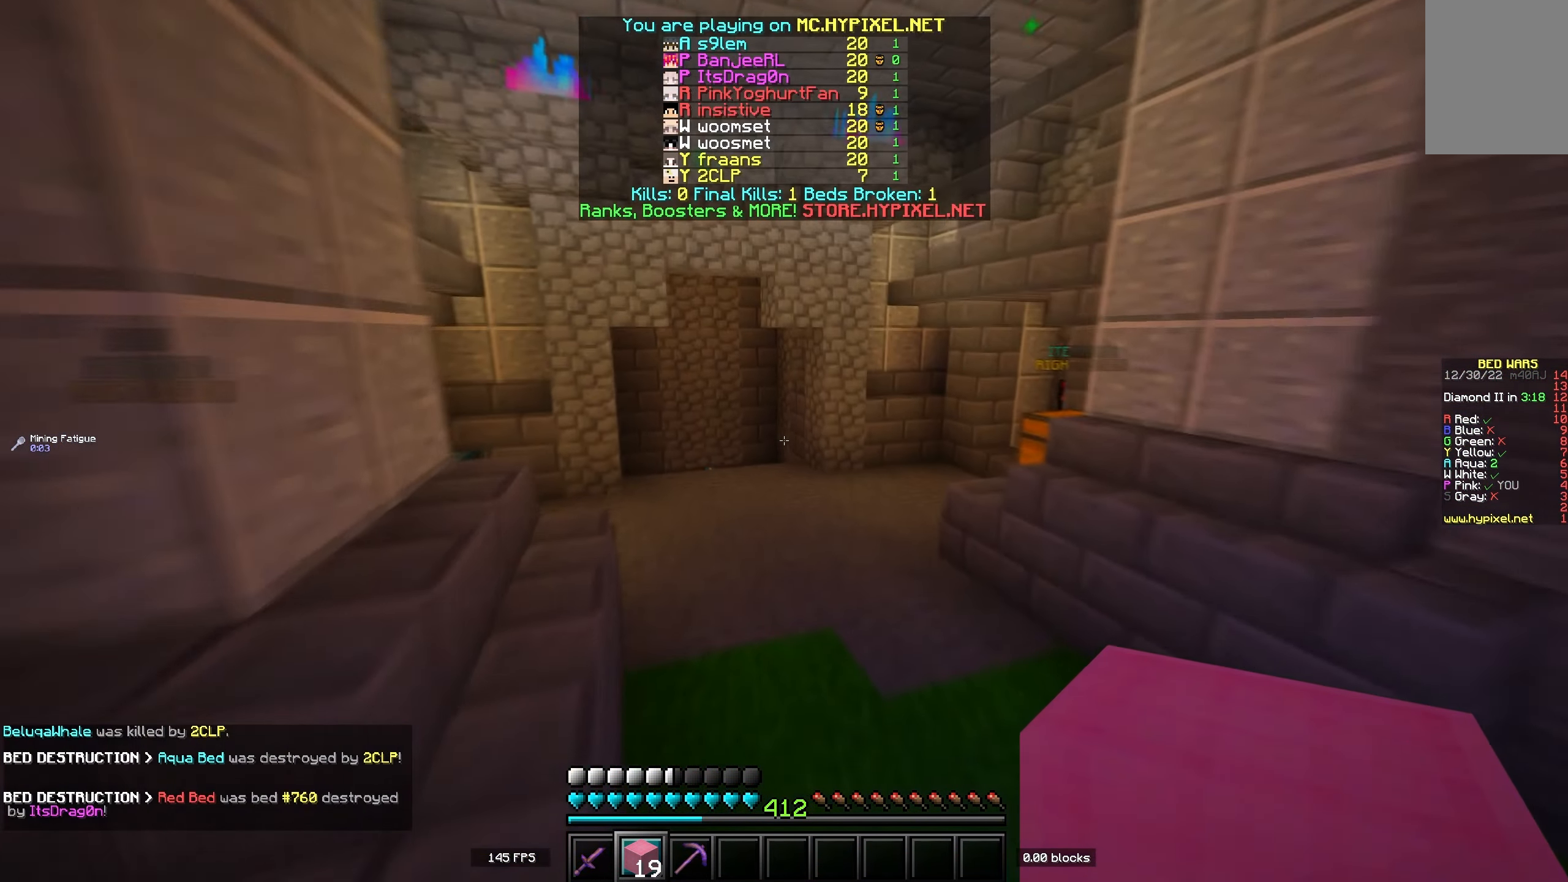
{"keys": ["space", "w"], "events": [[50, "space", "up"], [200, "d", "up"], [450, "space", "down"]]}
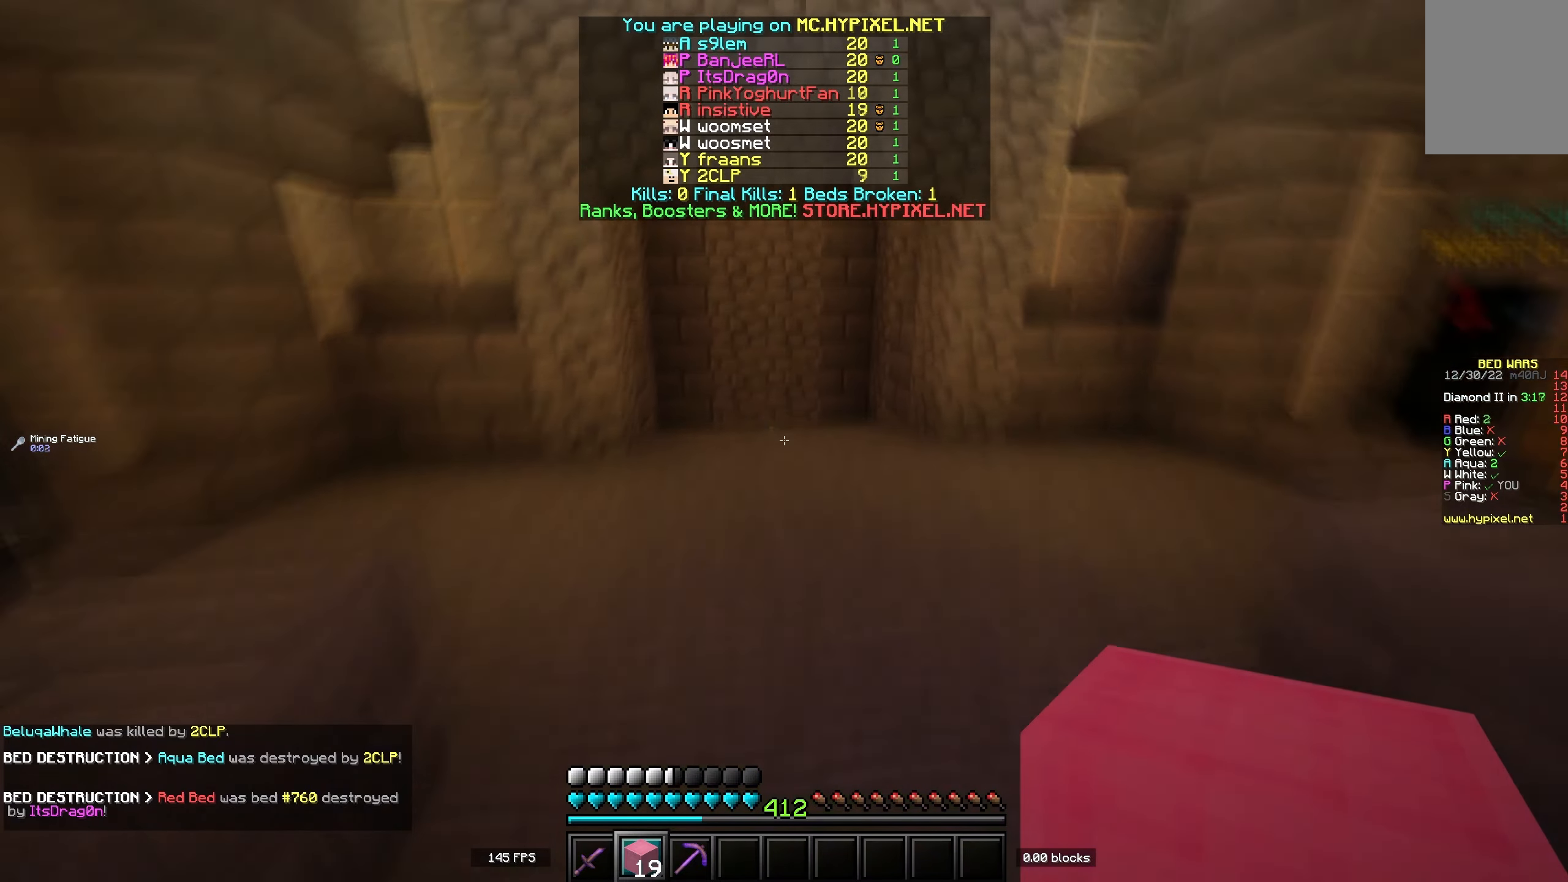
{"keys": ["w"], "events": [[183, "space", "up"]]}
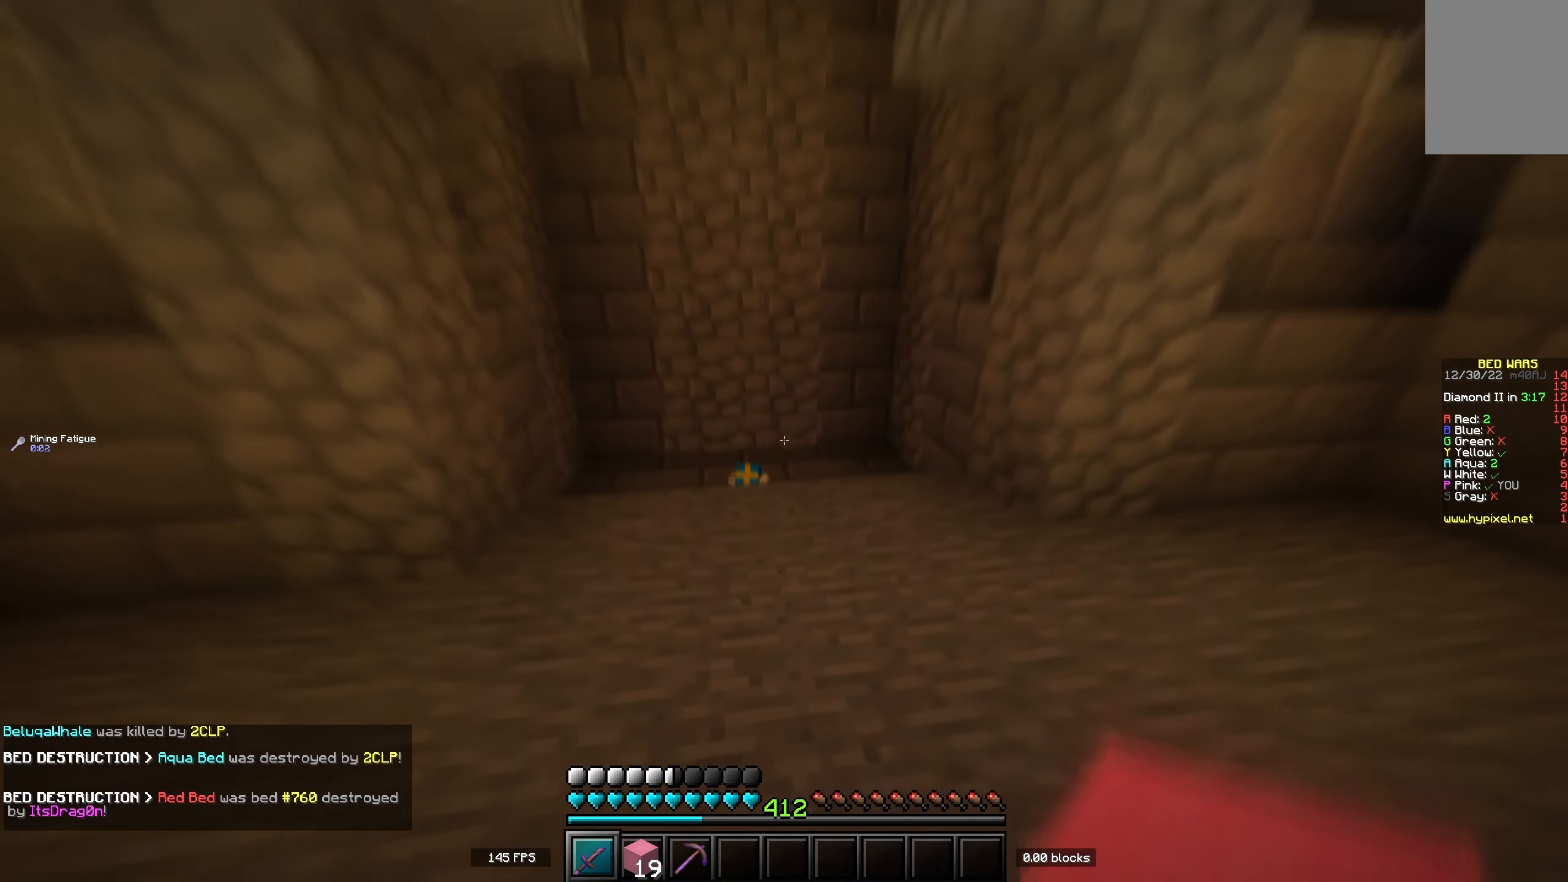
{"keys": [], "events": [[500, "w", "up"]]}
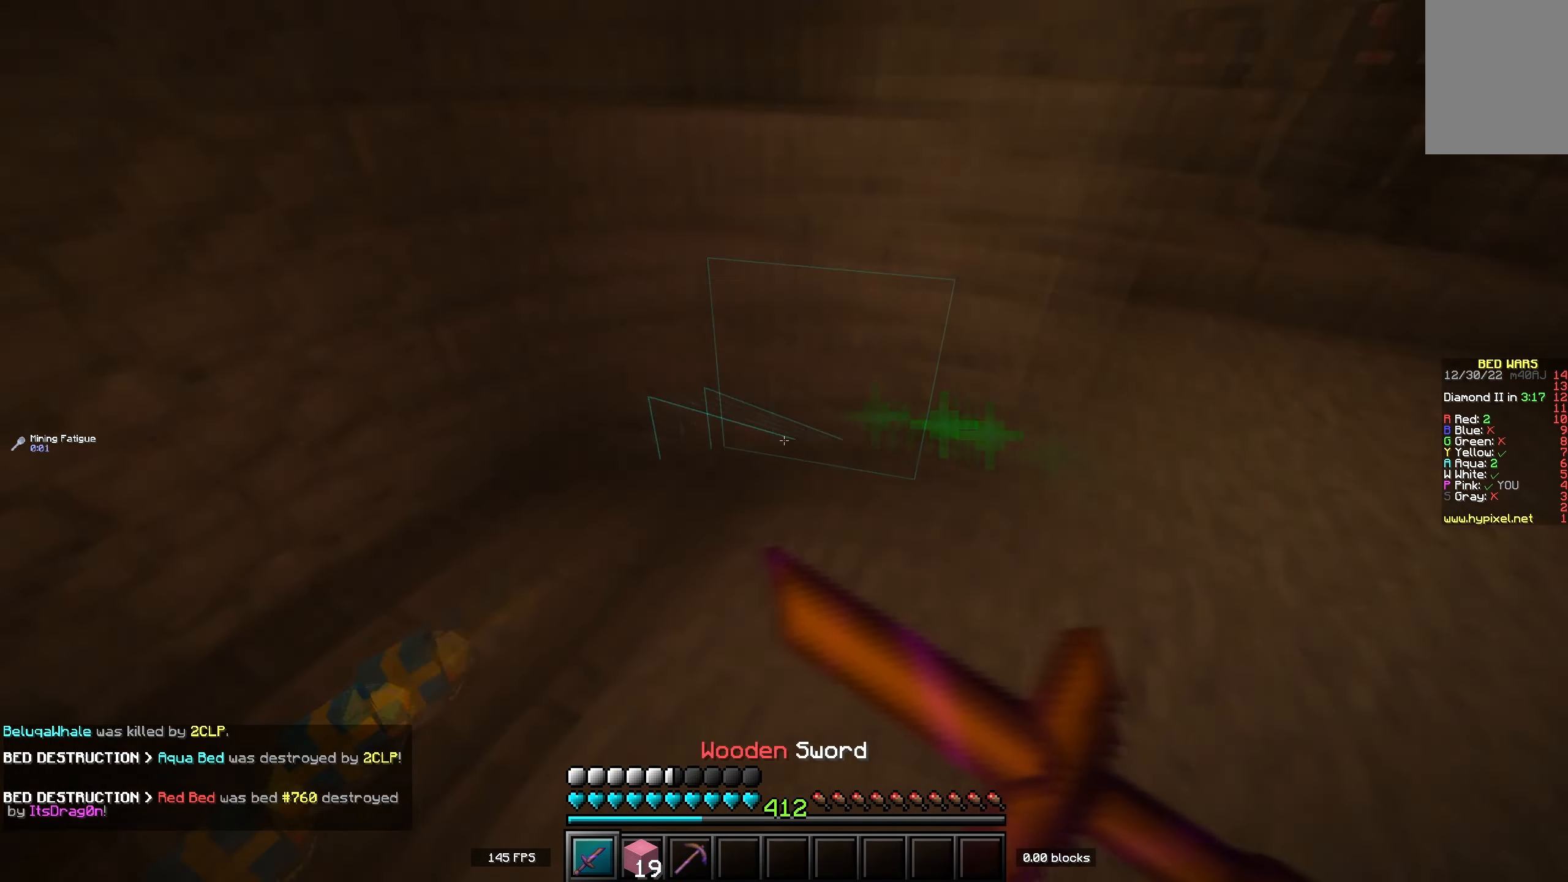
{"keys": [], "events": []}
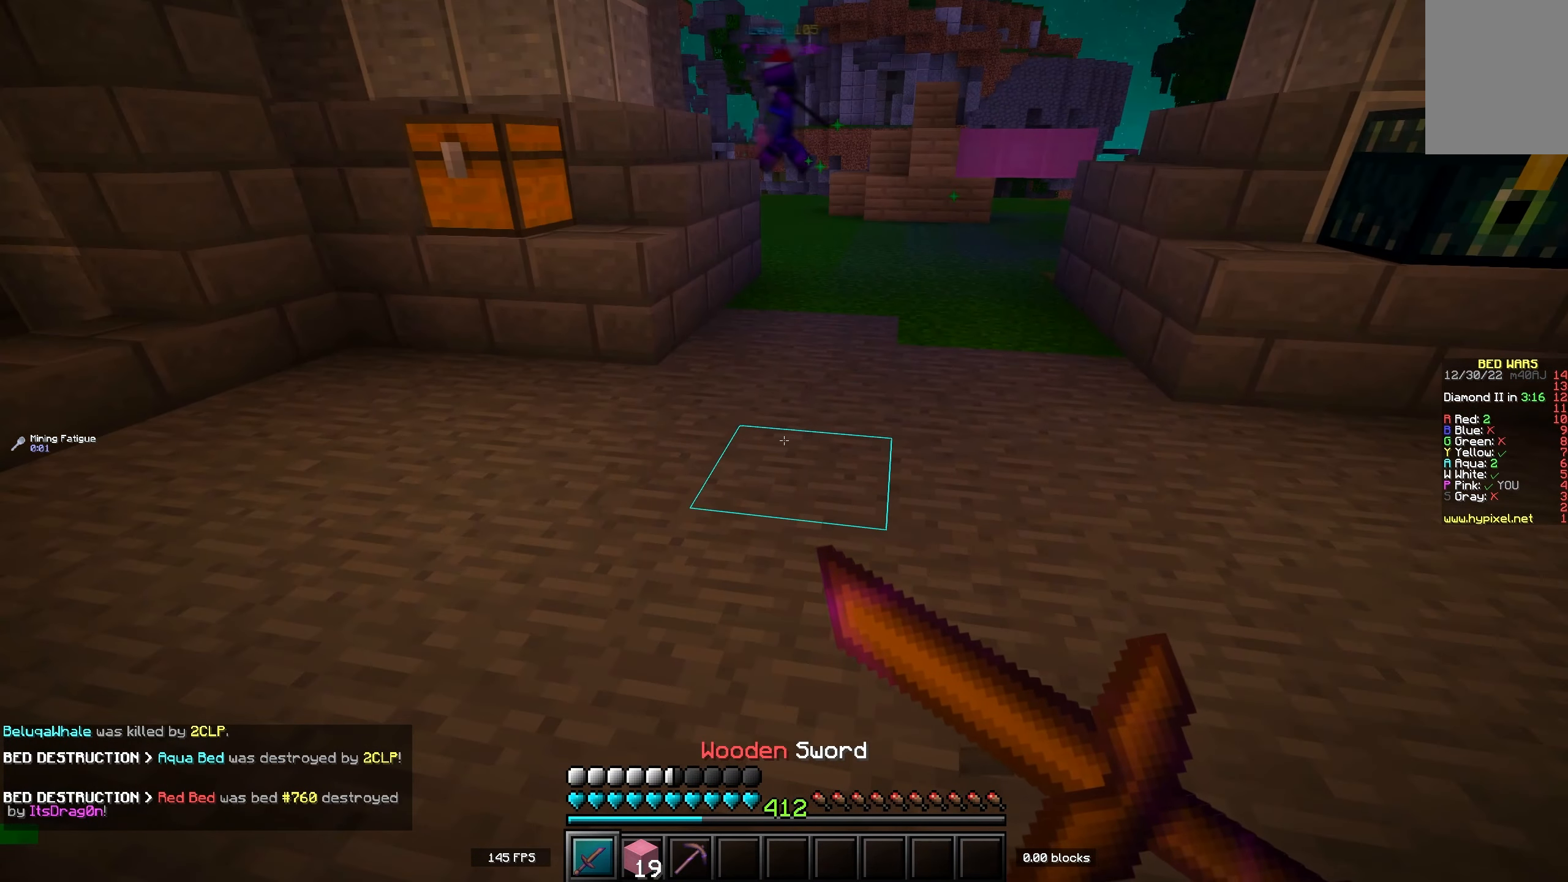
{"keys": ["a", "w"], "events": [[166, "s", "down"], [350, "a", "down"], [450, "w", "down"], [483, "s", "up"]]}
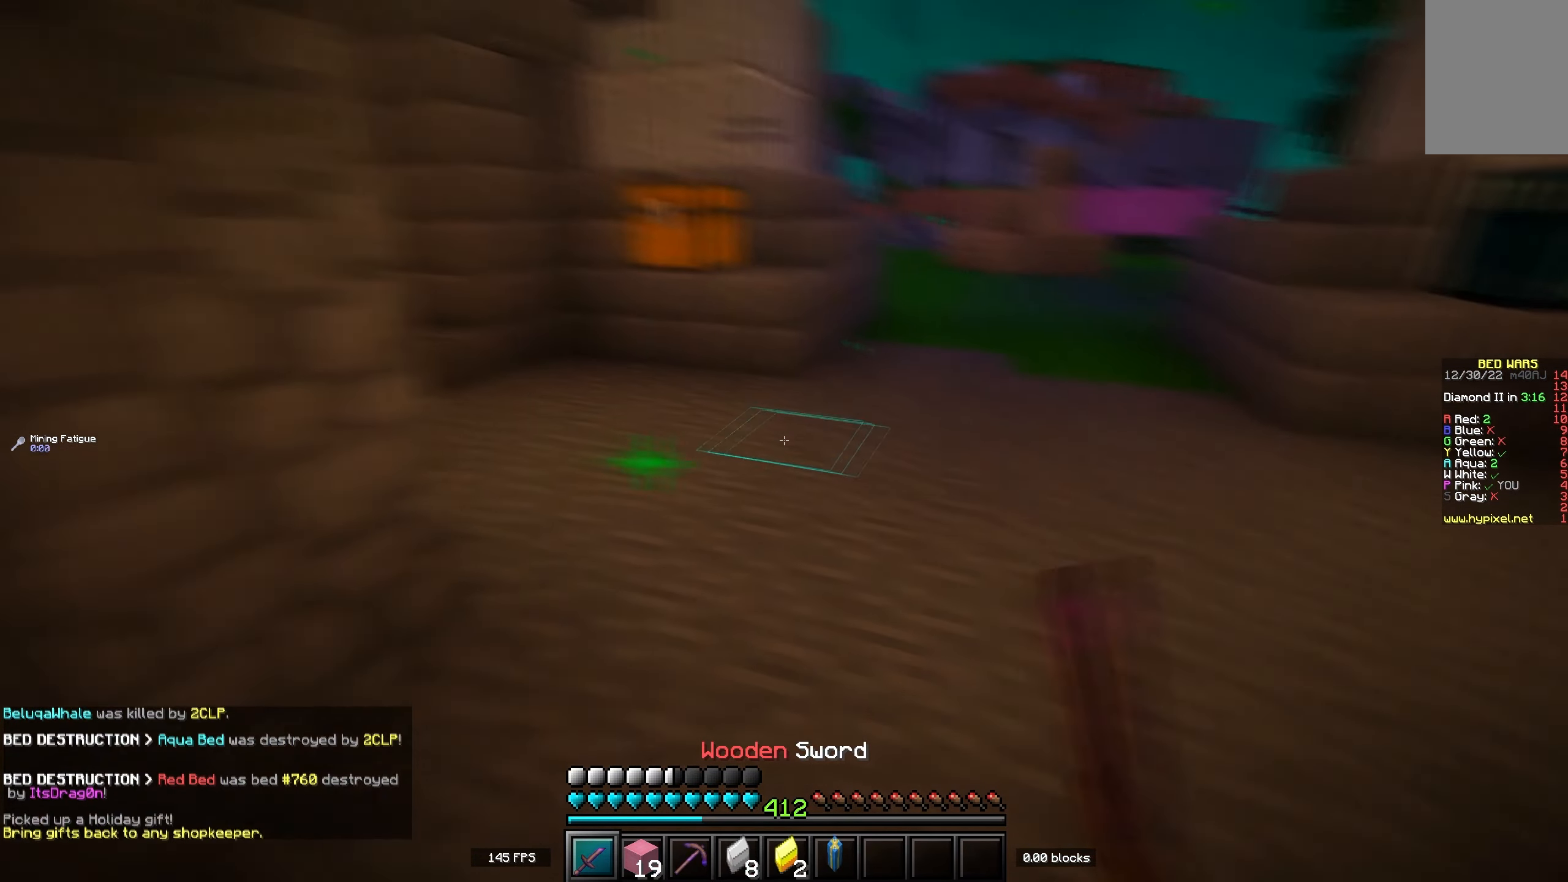
{"keys": ["w"], "events": [[83, "a", "up"]]}
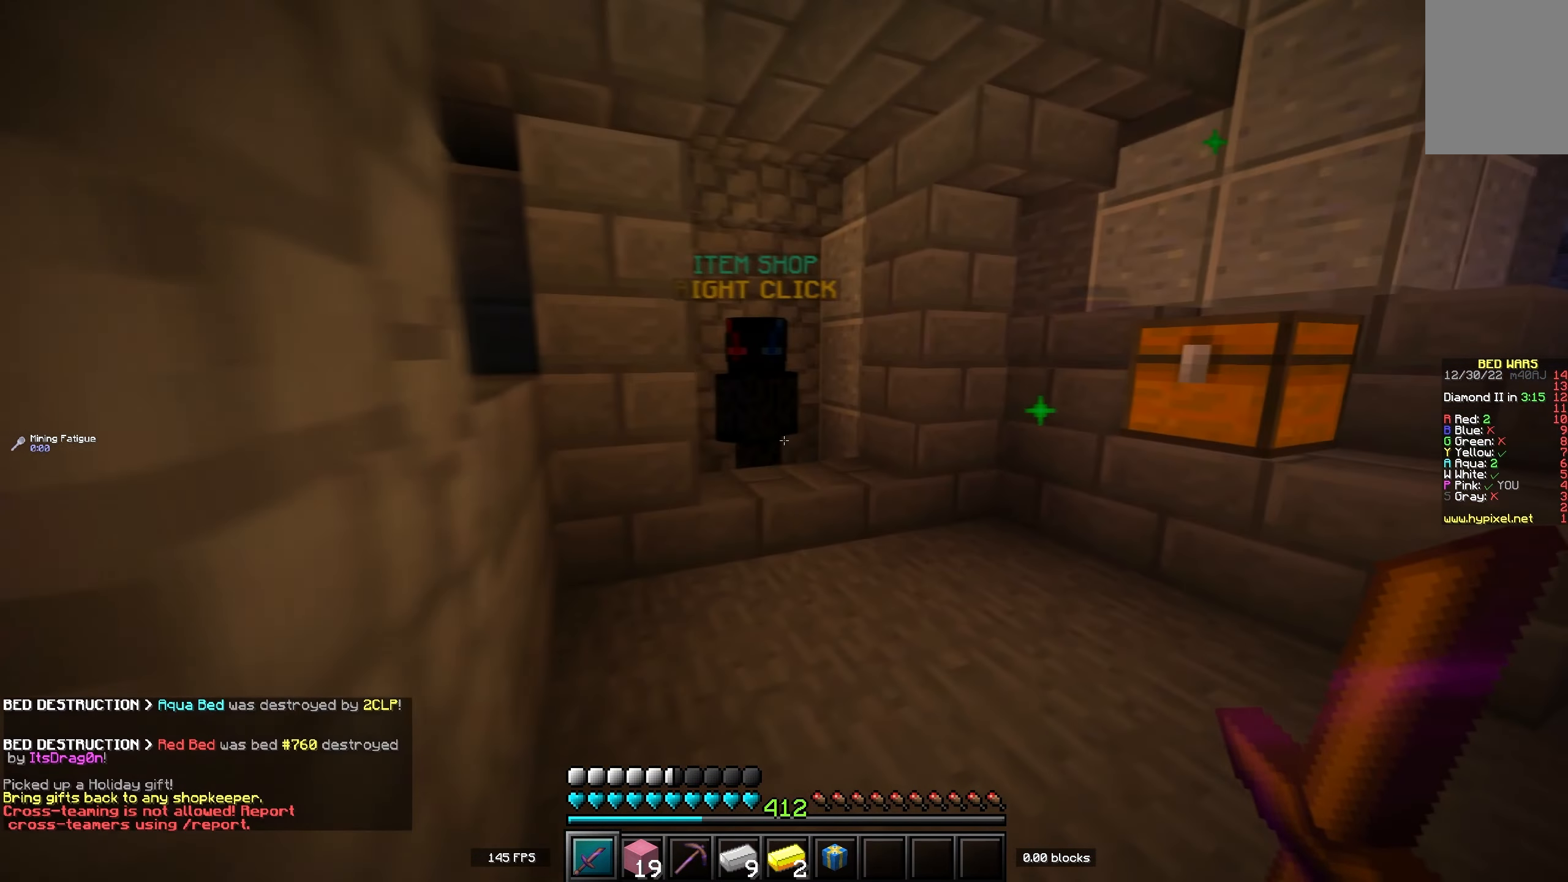
{"keys": ["d", "w"], "events": [[450, "d", "down"]]}
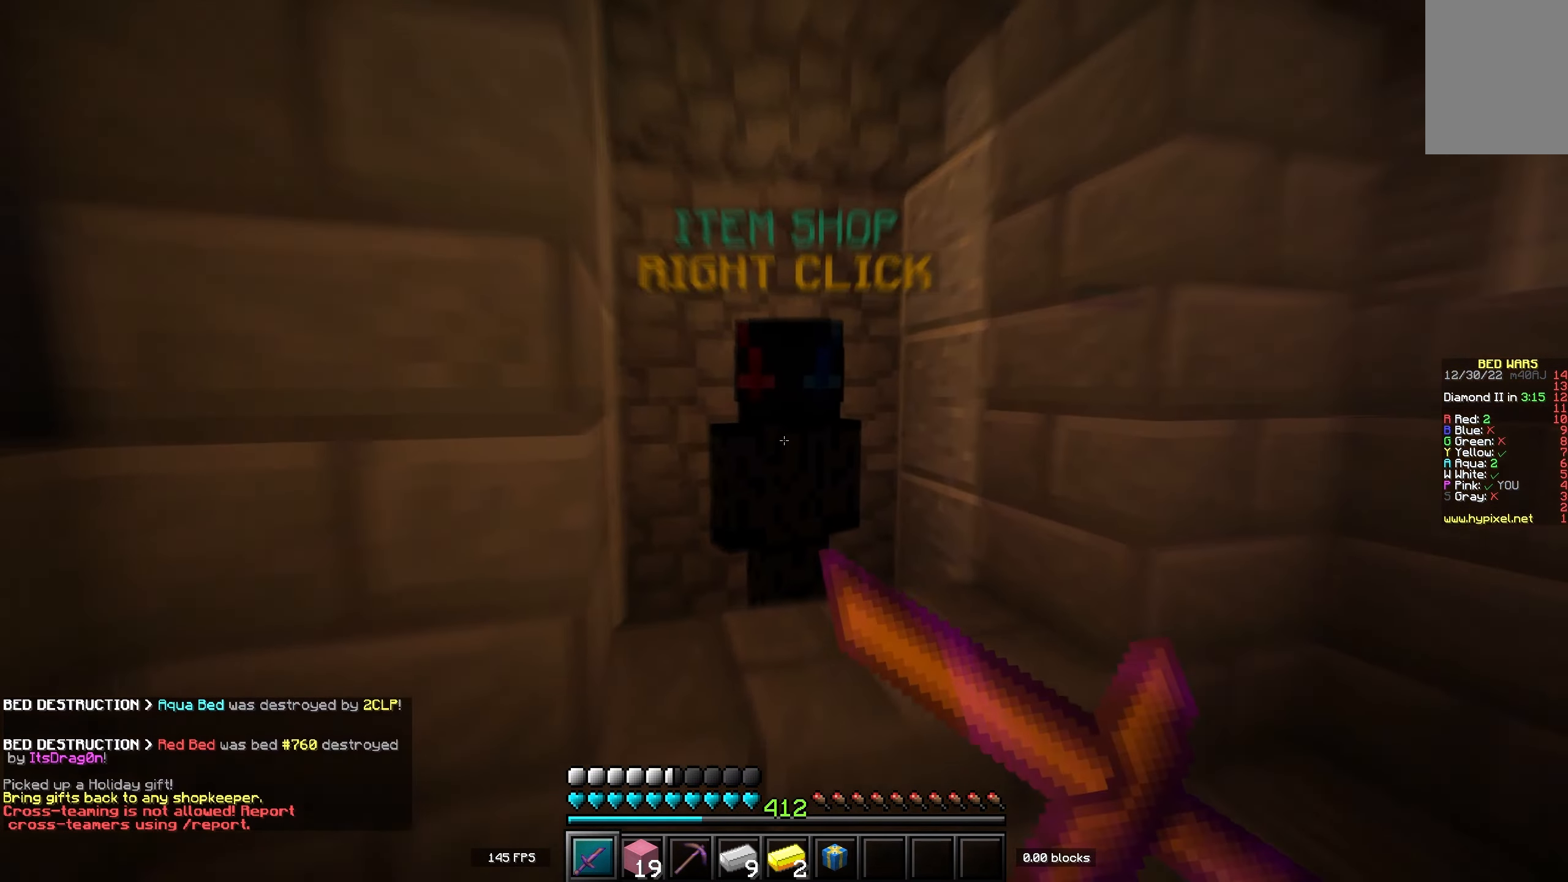
{"keys": [], "events": [[16, "w", "up"], [33, "d", "up"]]}
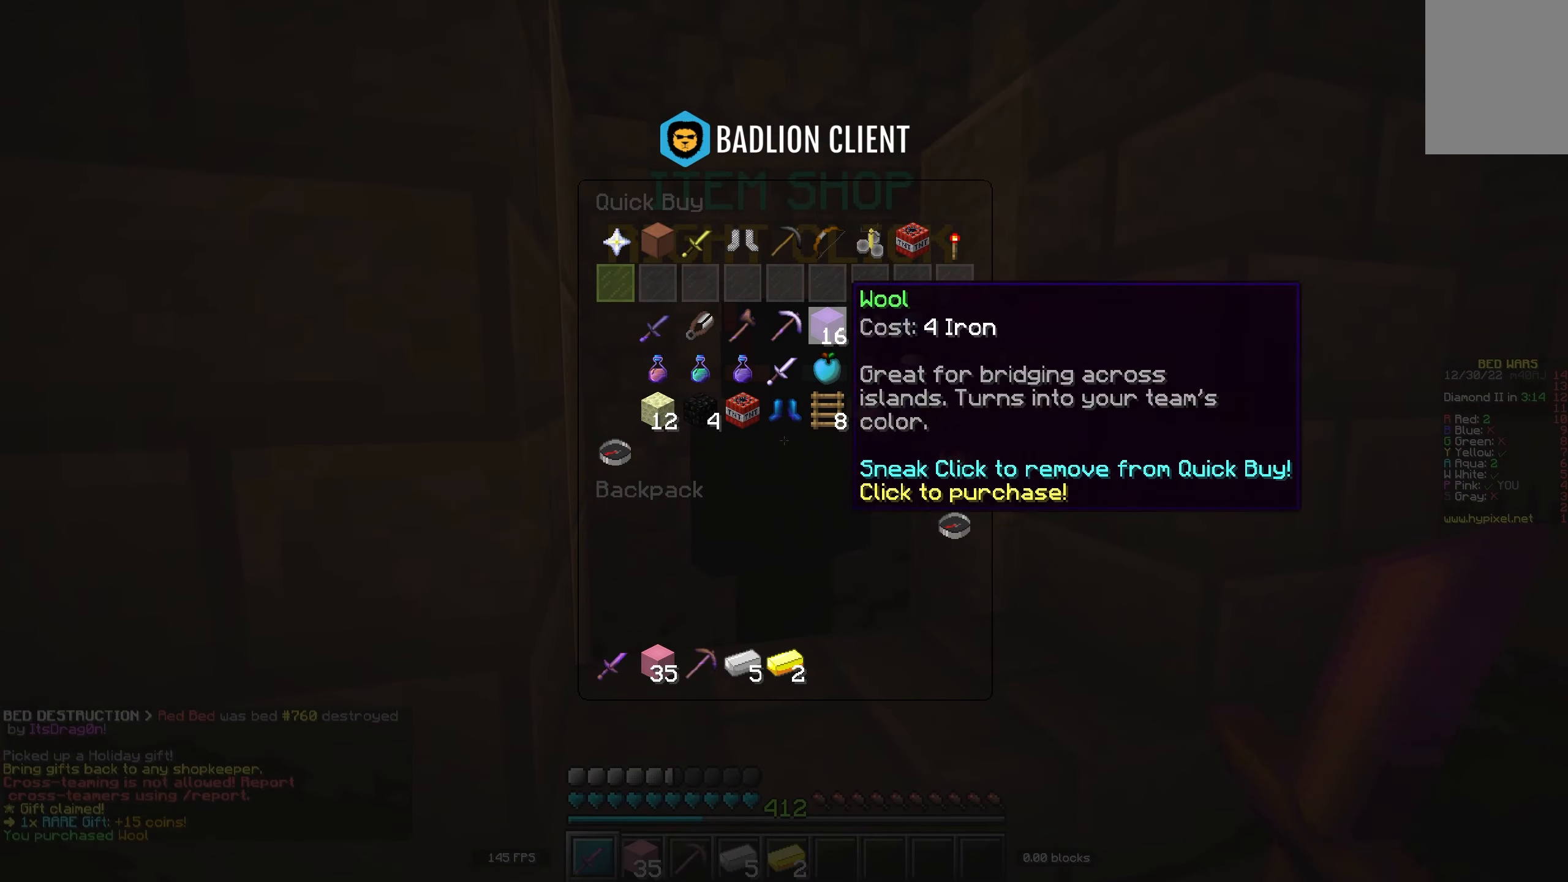
{"keys": ["space", "w"], "events": [[216, "w", "down"], [316, "space", "down"]]}
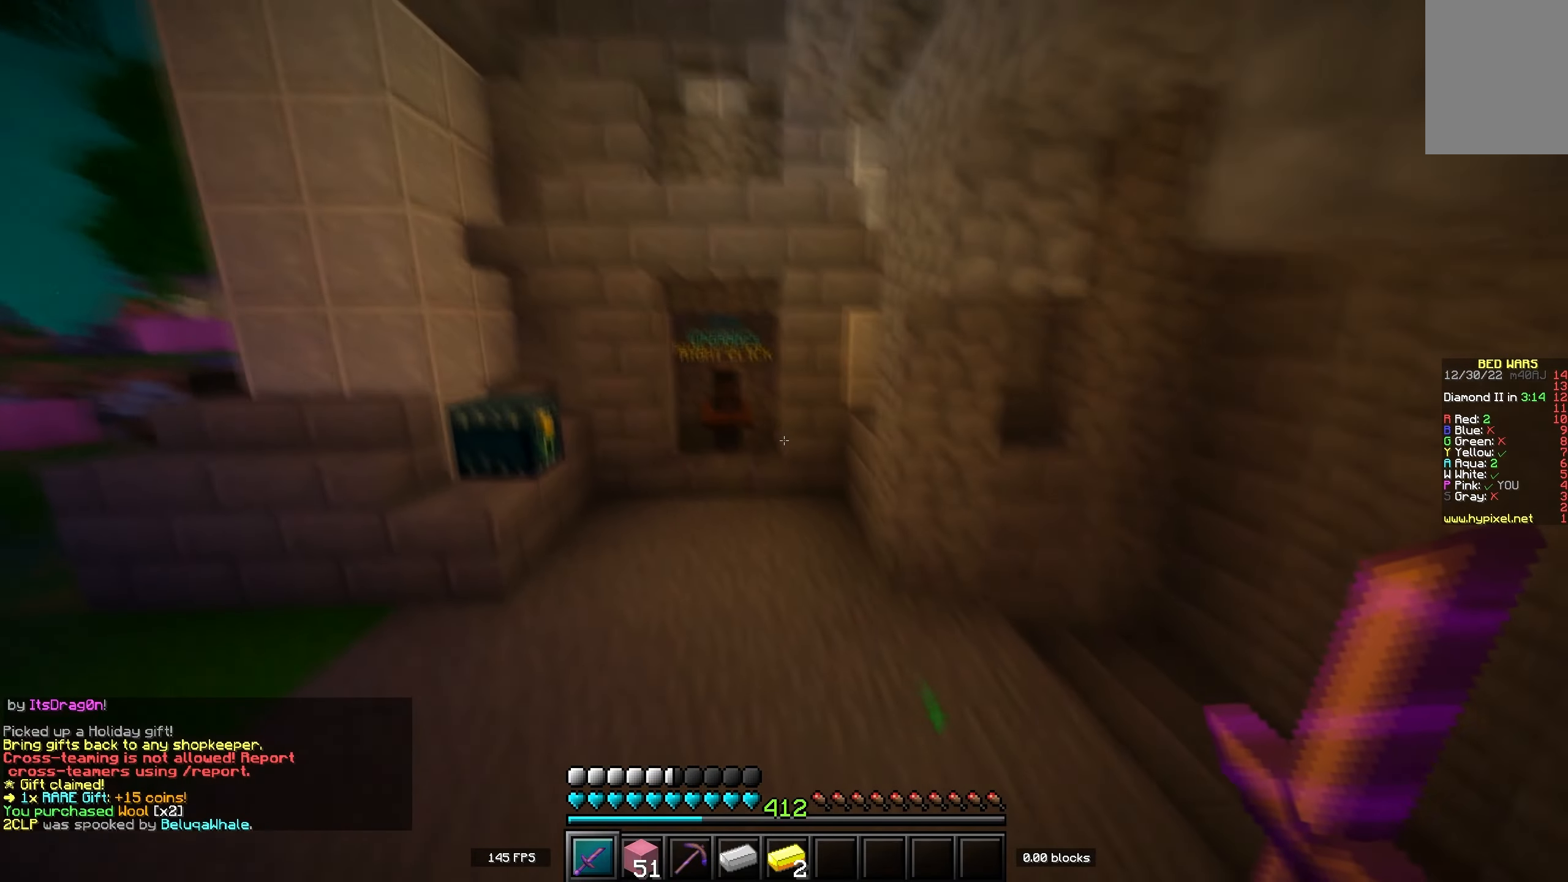
{"keys": ["a", "w"], "events": [[66, "space", "up"], [150, "a", "down"]]}
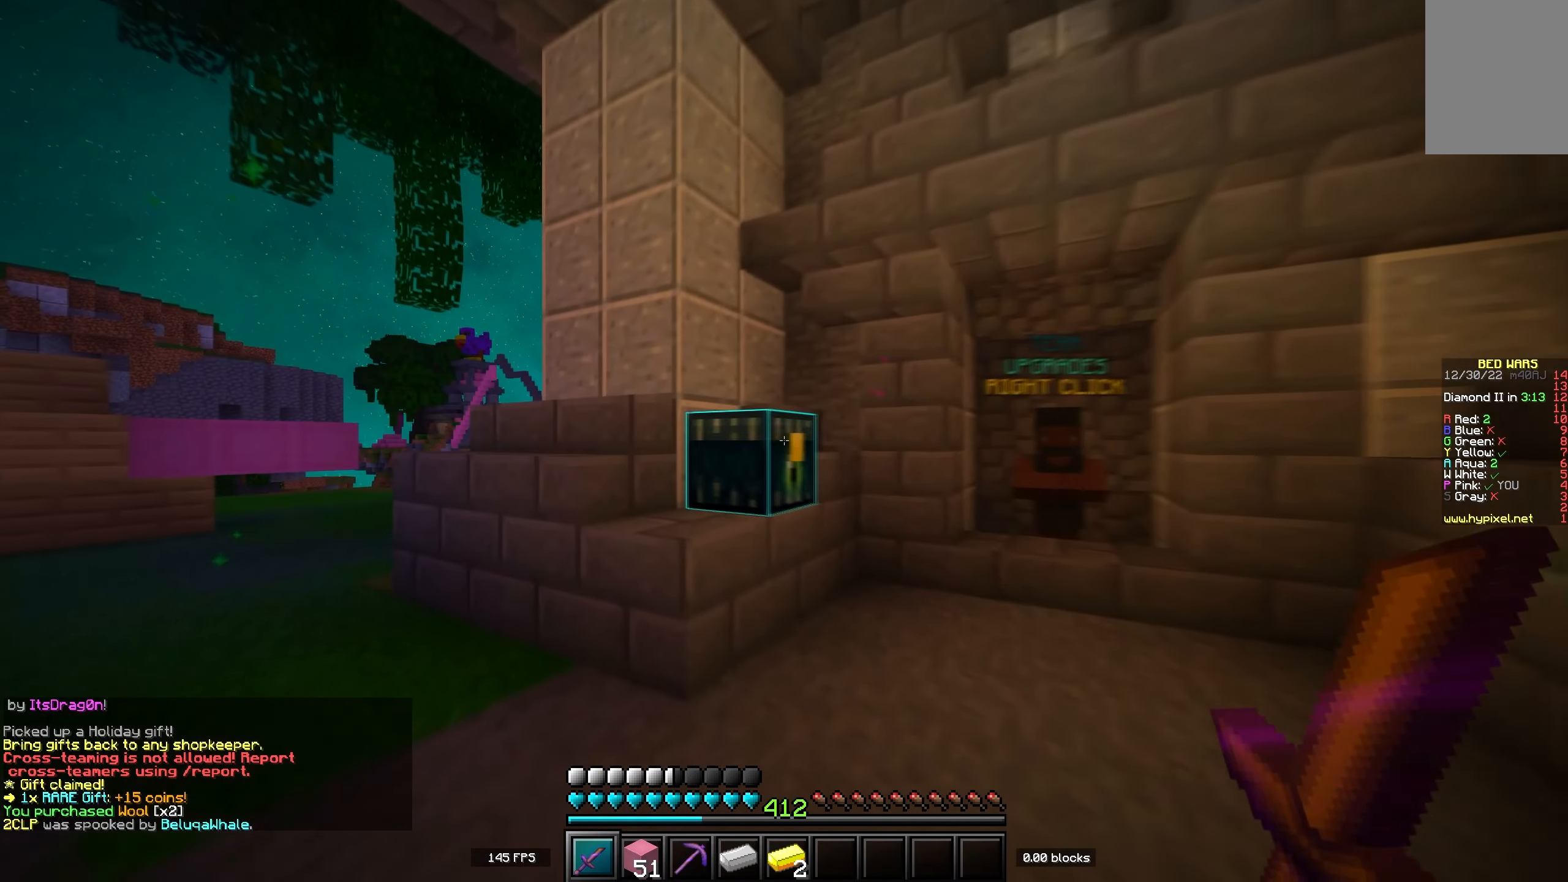
{"keys": [], "events": [[133, "a", "up"], [150, "w", "up"]]}